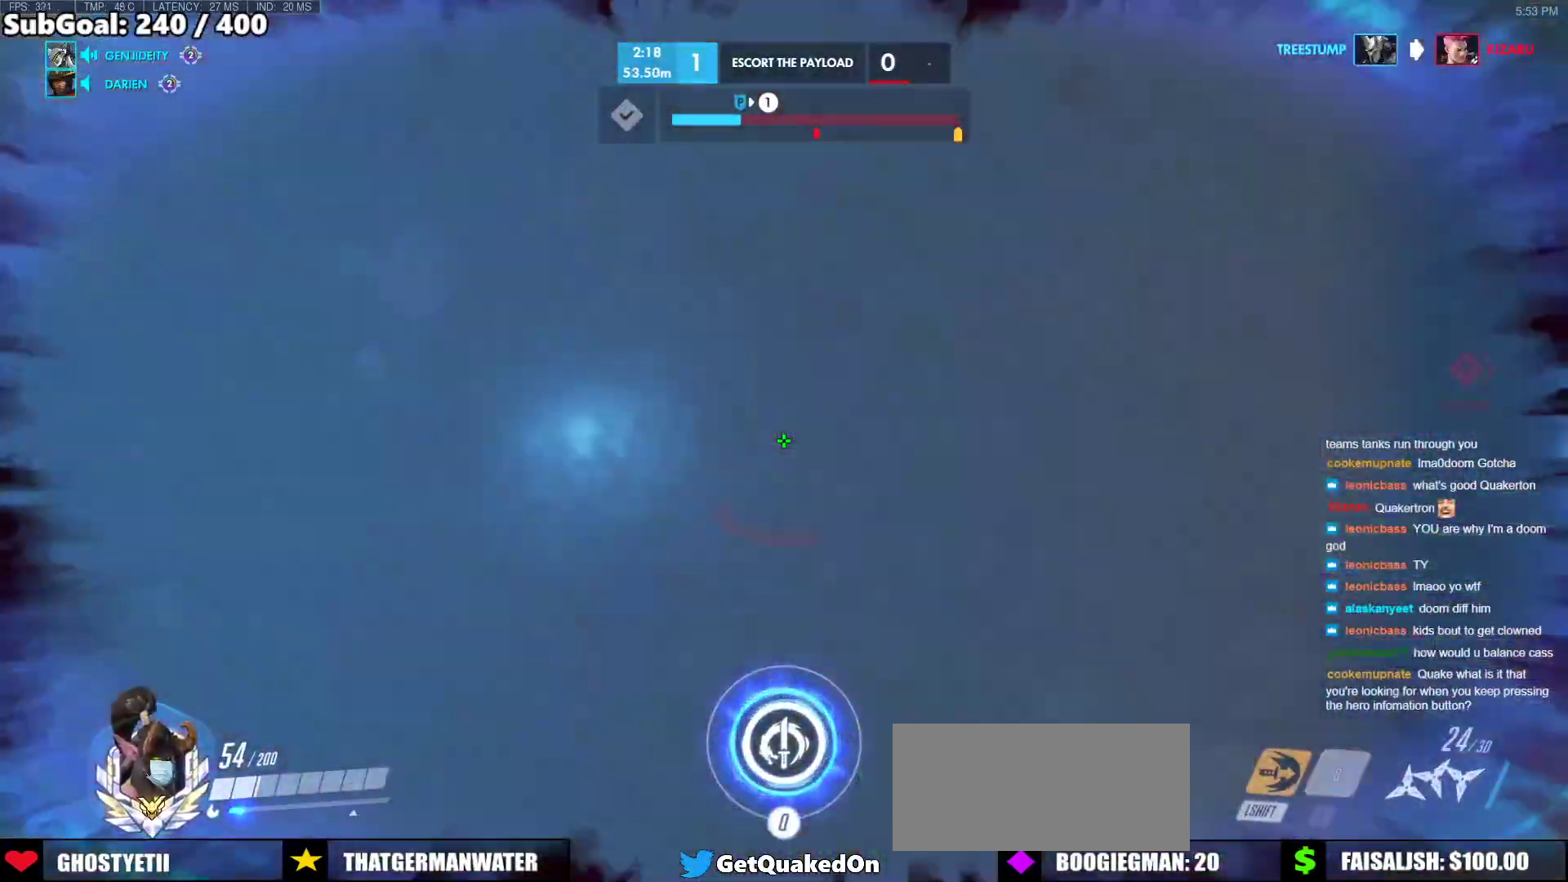
Gameplay with keyboard and mouse; each line is a JSON object with the keys and mouse buttons held at the frame after it. "events" lists presses ("down") and releases ("up") of "a", "ctrl", "d", "e", "f", "melee", "q", "r", "s", "shift", "space", "w", "mouse_left" and "mouse_right" between this image and that frame as [ms after this image, input, new state], when the widget could be followed in between. "mouse_left", "mouse_right" = the "left", "right" buttons of the "mouse" list. No other keys are recorded. Mouse movement is not recorded. Key names are as the overlay labels them; some are game actions (e.g. jump) rather than physical keys.
{"keys": ["a", "s", "space"], "mouse": [], "events": [[250, "a", "down"], [300, "w", "up"], [350, "mouse_right", "down"], [400, "s", "down"], [433, "space", "down"], [483, "mouse_right", "up"]]}
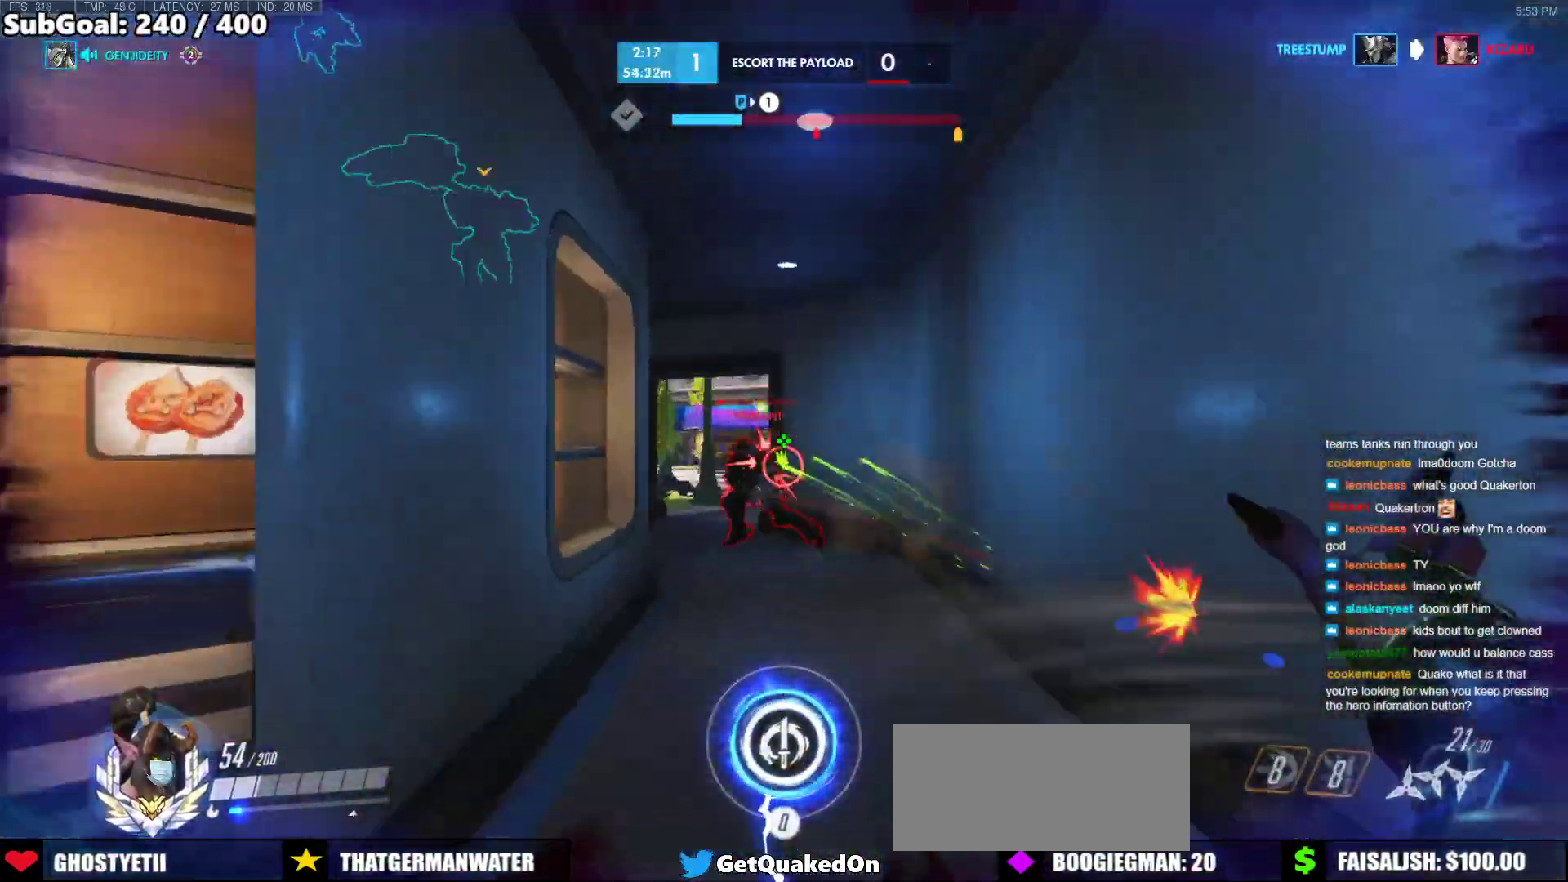
{"keys": ["w"], "mouse": [], "events": [[83, "space", "up"], [267, "s", "up"], [450, "w", "down"], [500, "a", "up"]]}
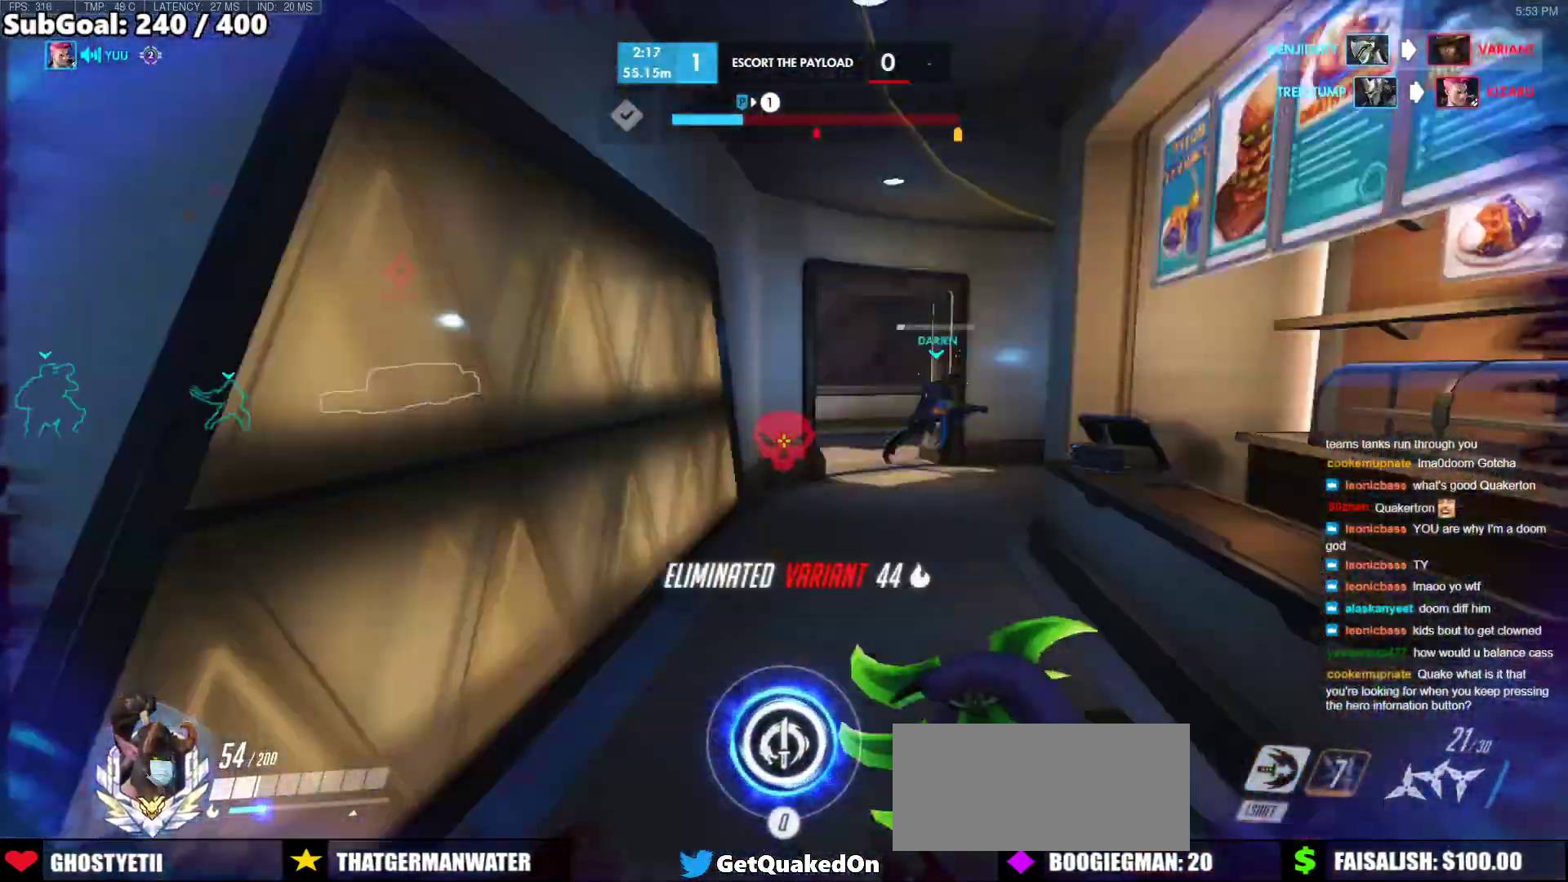
{"keys": ["w"], "mouse": [], "events": [[50, "r", "down"], [100, "r", "up"]]}
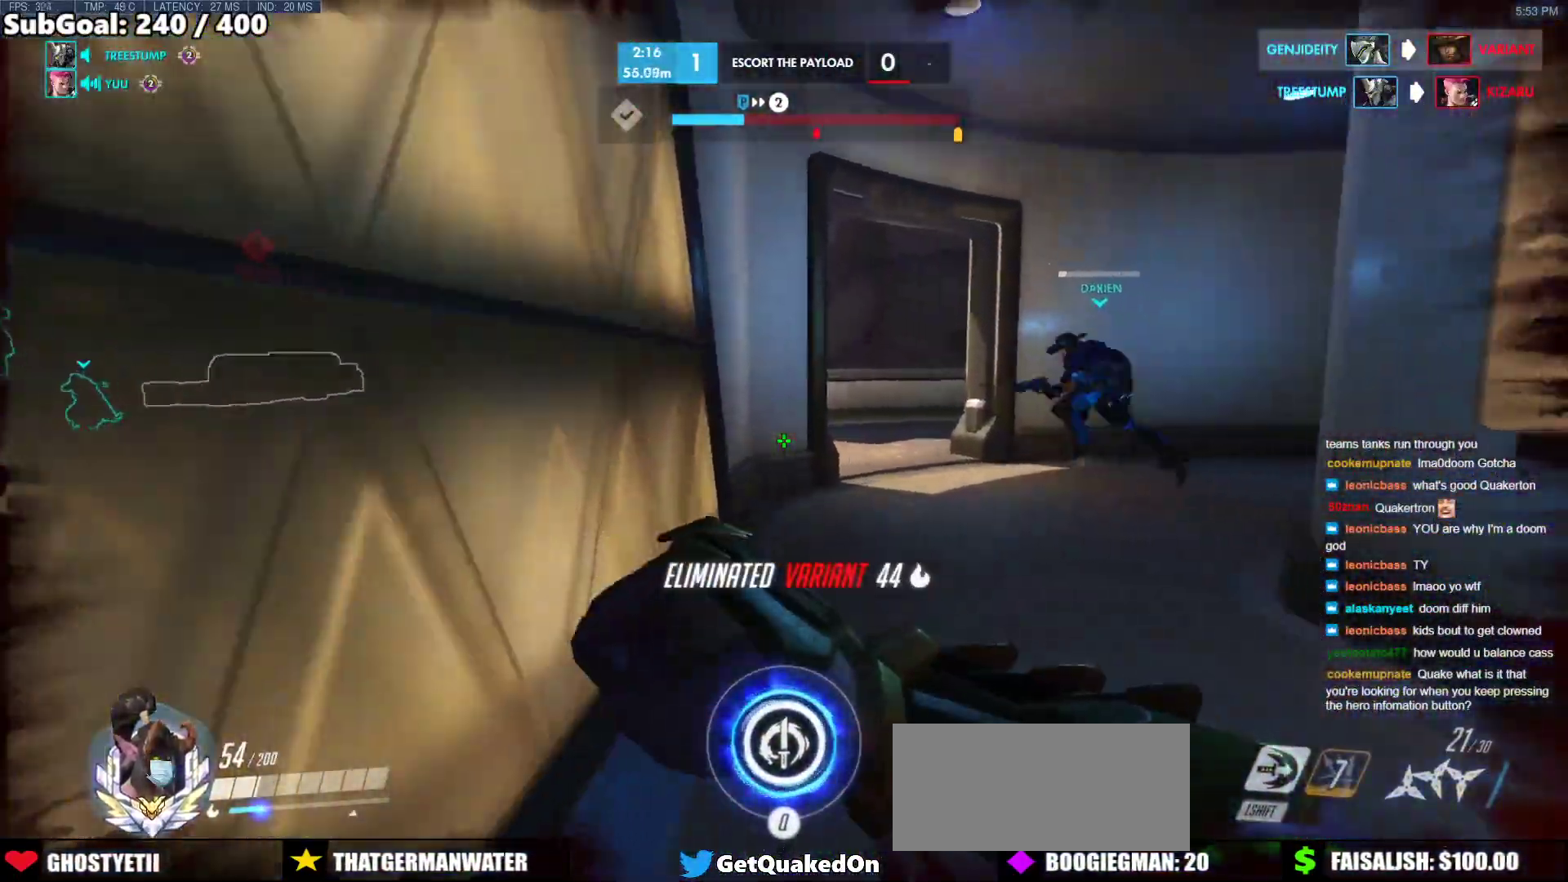
{"keys": ["w"], "mouse": [], "events": []}
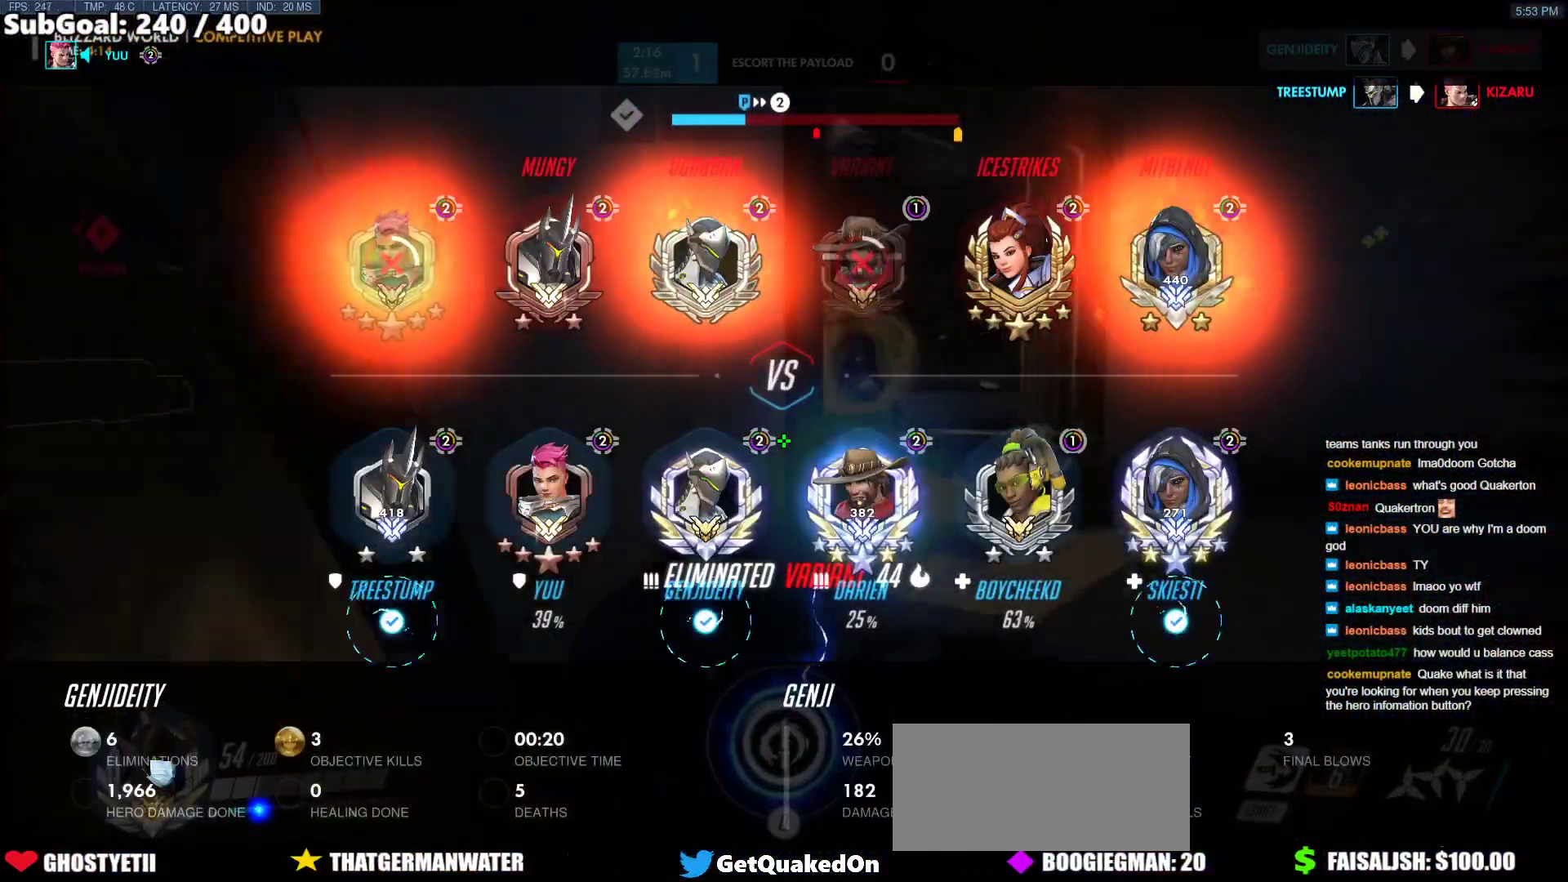
{"keys": ["d", "w"], "mouse": [], "events": [[500, "d", "down"]]}
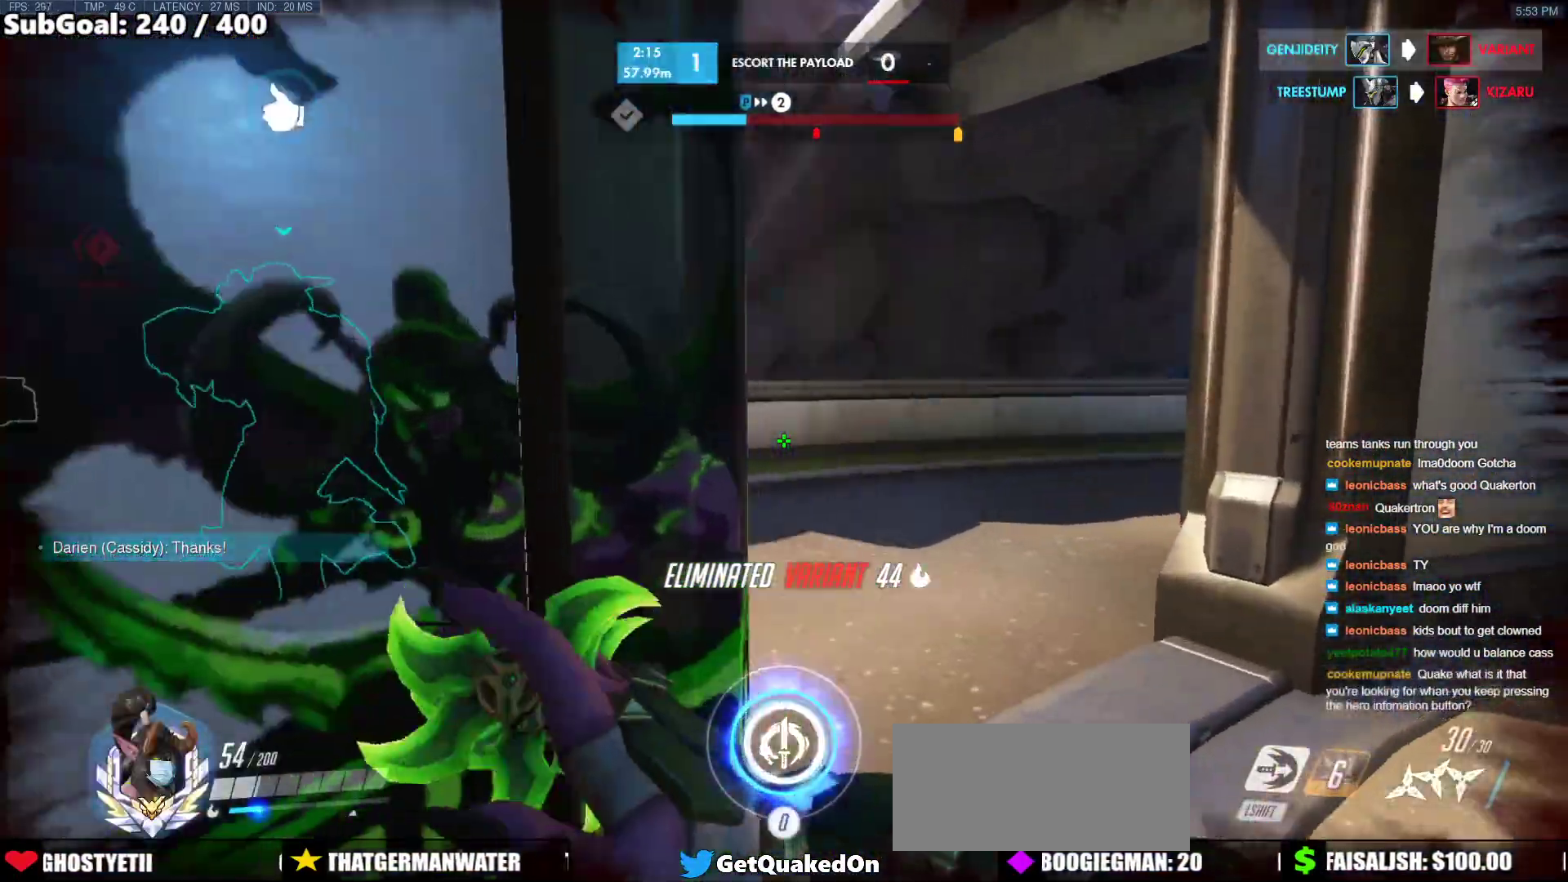
{"keys": ["a", "w"], "mouse": [], "events": [[433, "a", "down"], [433, "d", "up"]]}
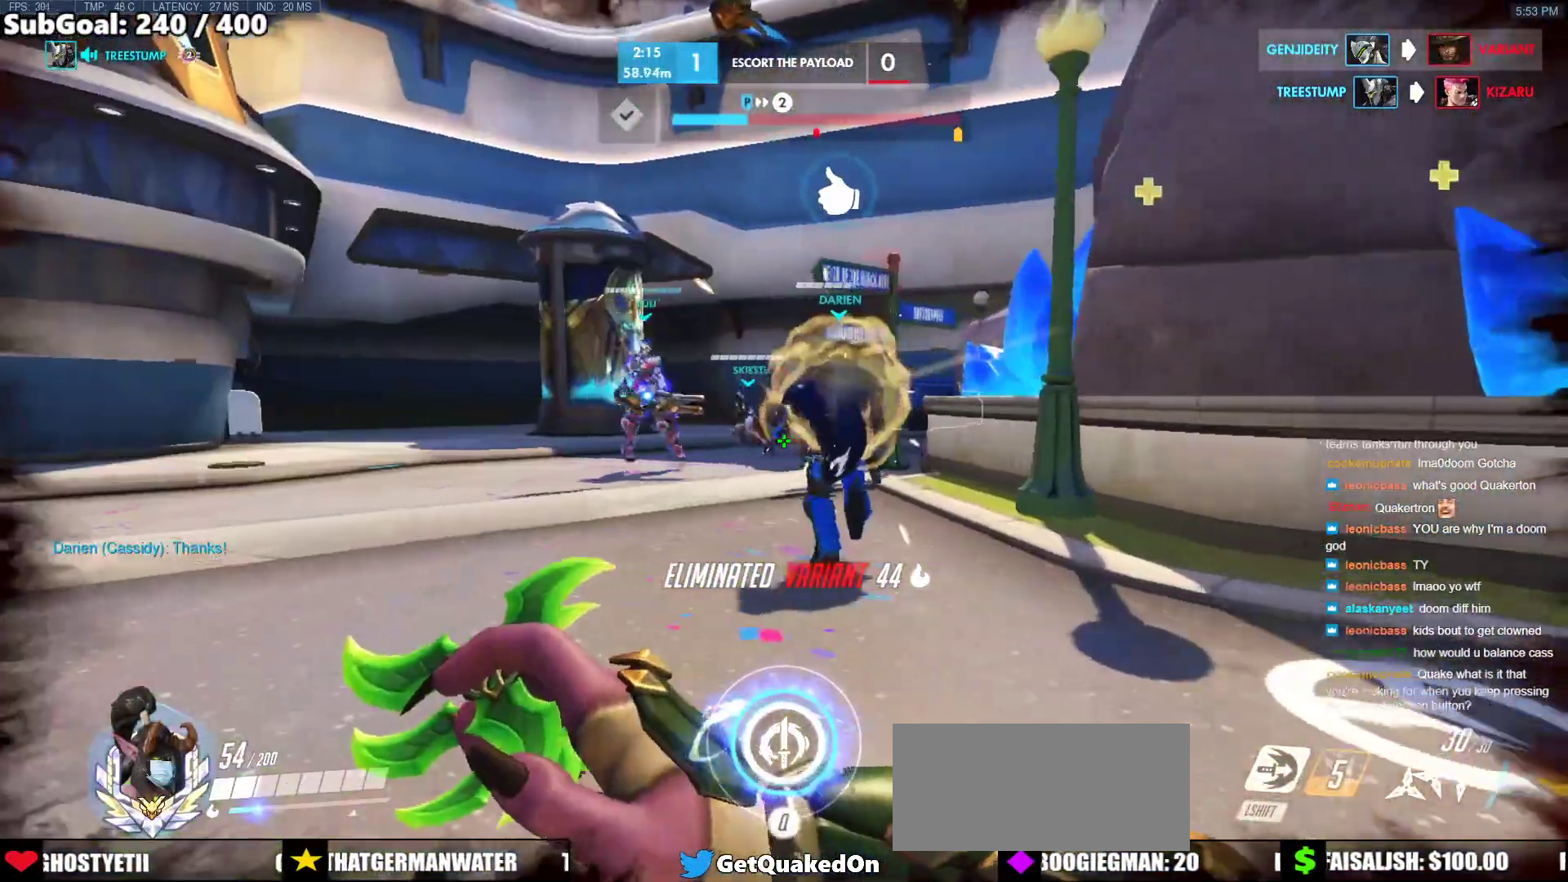
{"keys": ["w"], "mouse": [], "events": [[167, "a", "up"]]}
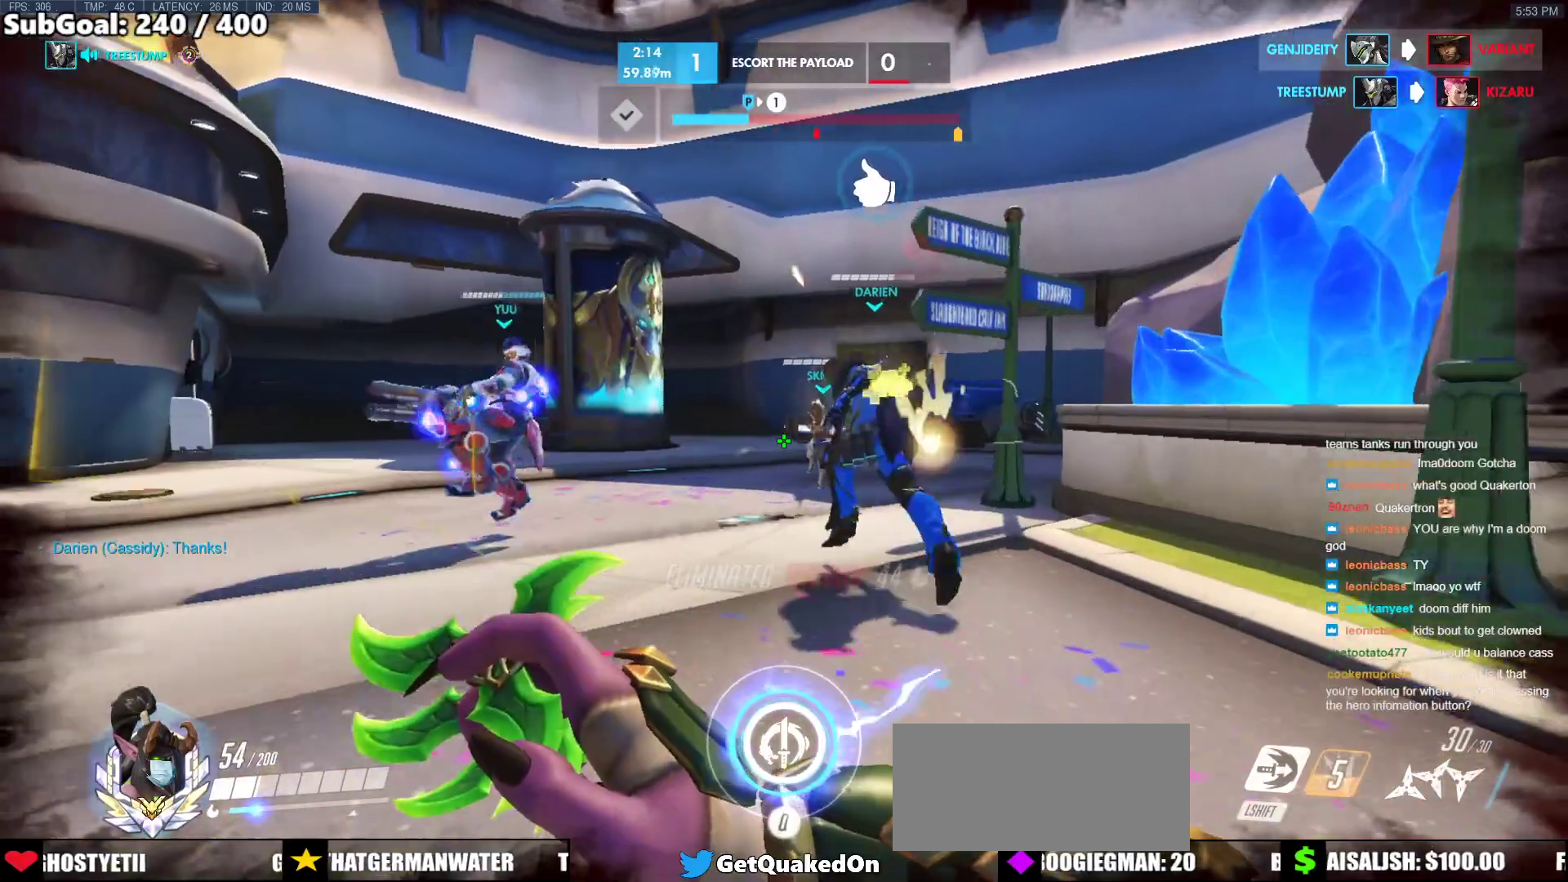
{"keys": ["d", "w"], "mouse": [], "events": [[317, "d", "down"]]}
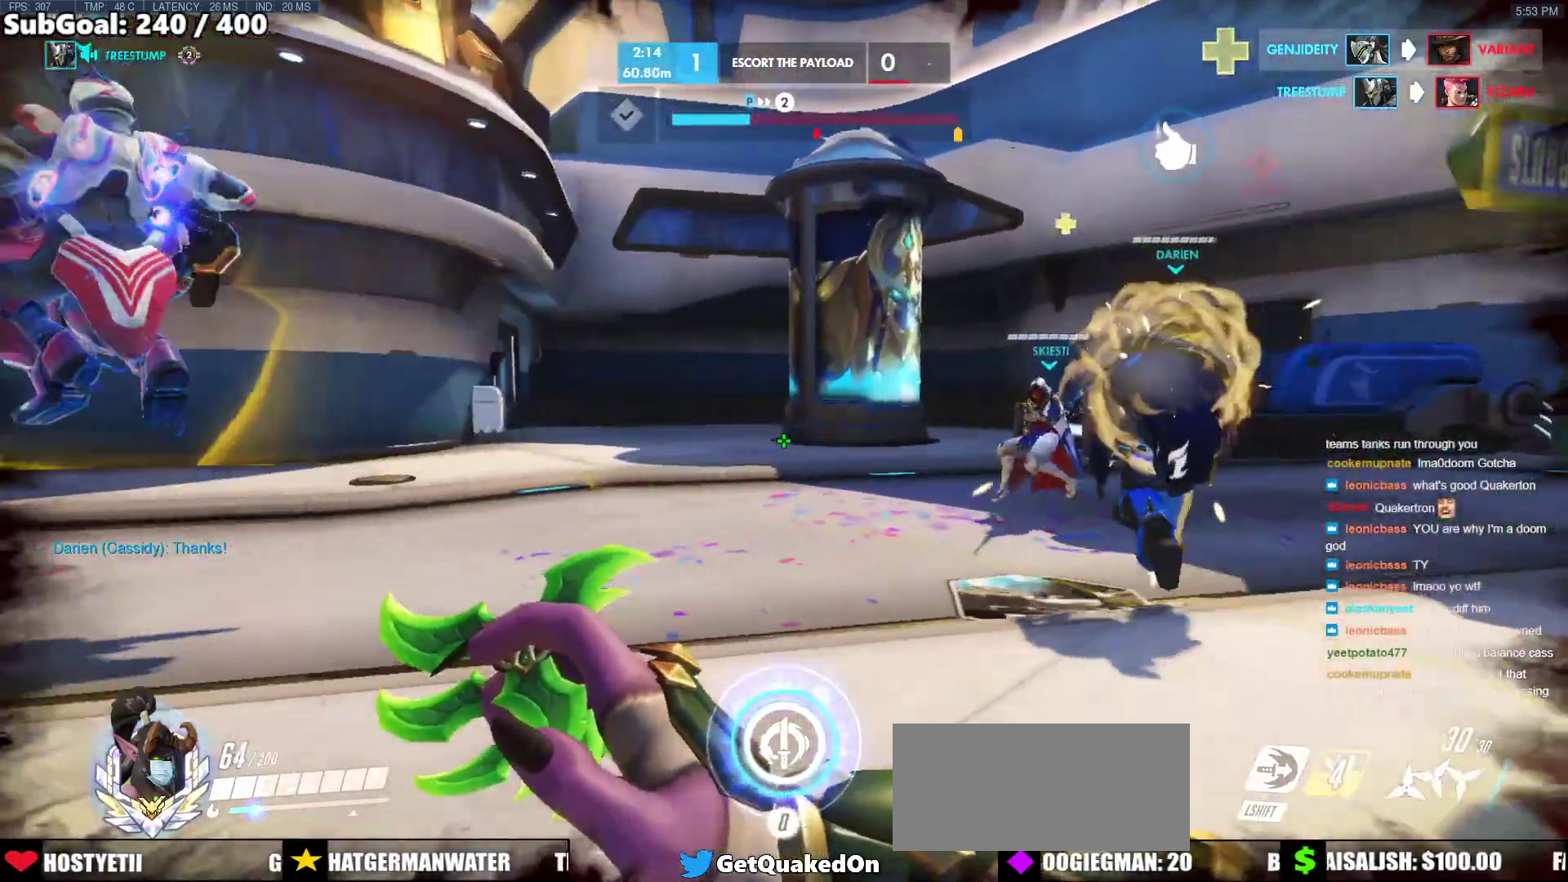
{"keys": ["d", "w"], "mouse": [], "events": []}
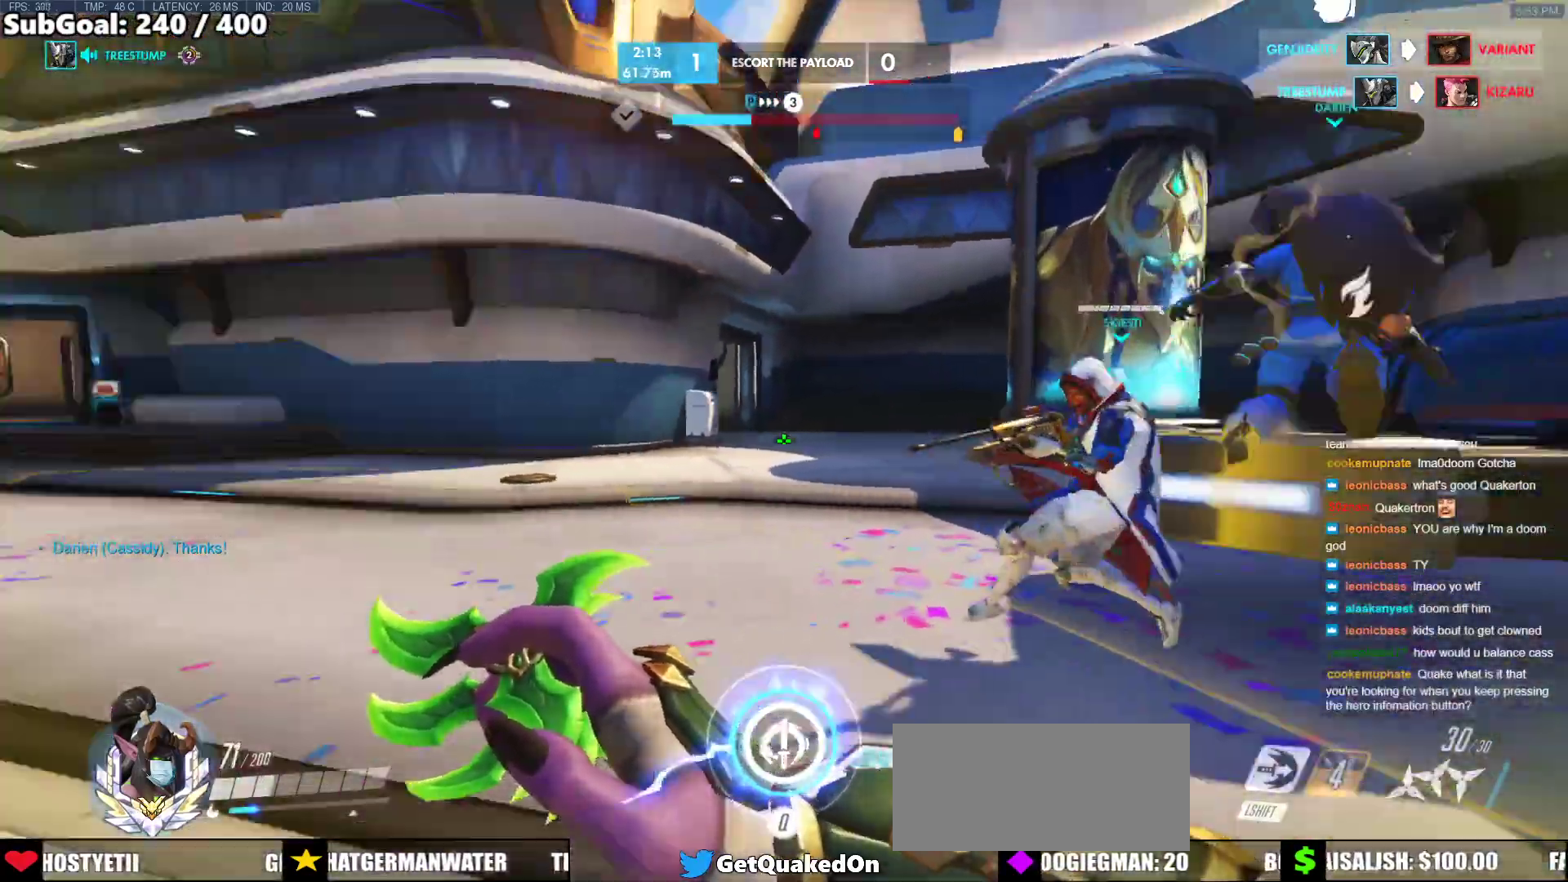
{"keys": ["d", "space"], "mouse": [], "events": [[117, "w", "up"], [400, "space", "down"]]}
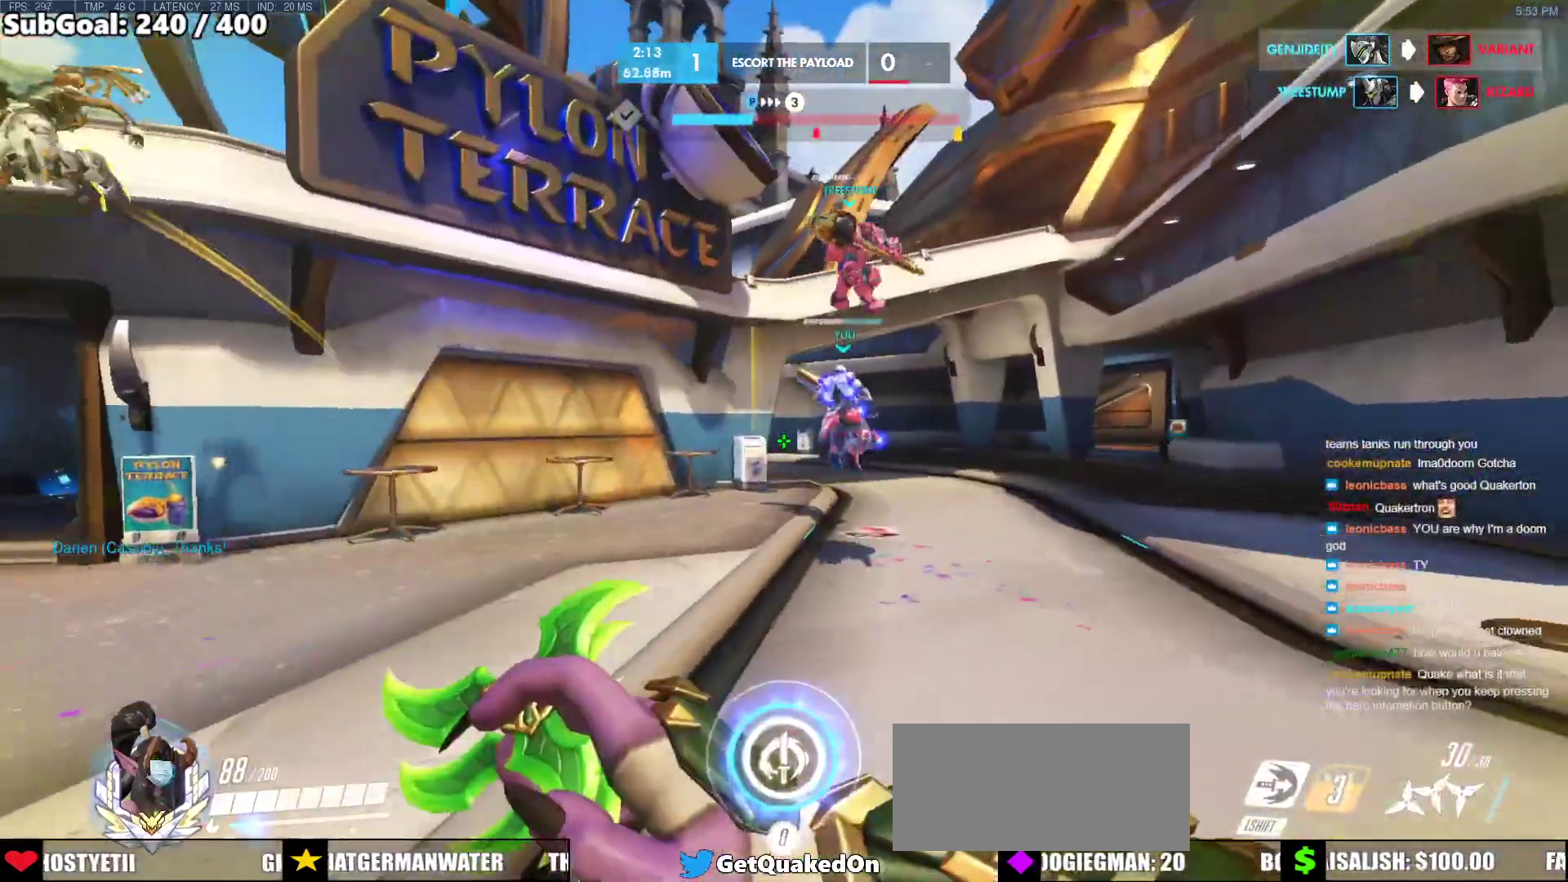
{"keys": ["d"], "mouse": [], "events": [[133, "space", "up"], [217, "s", "down"], [500, "s", "up"]]}
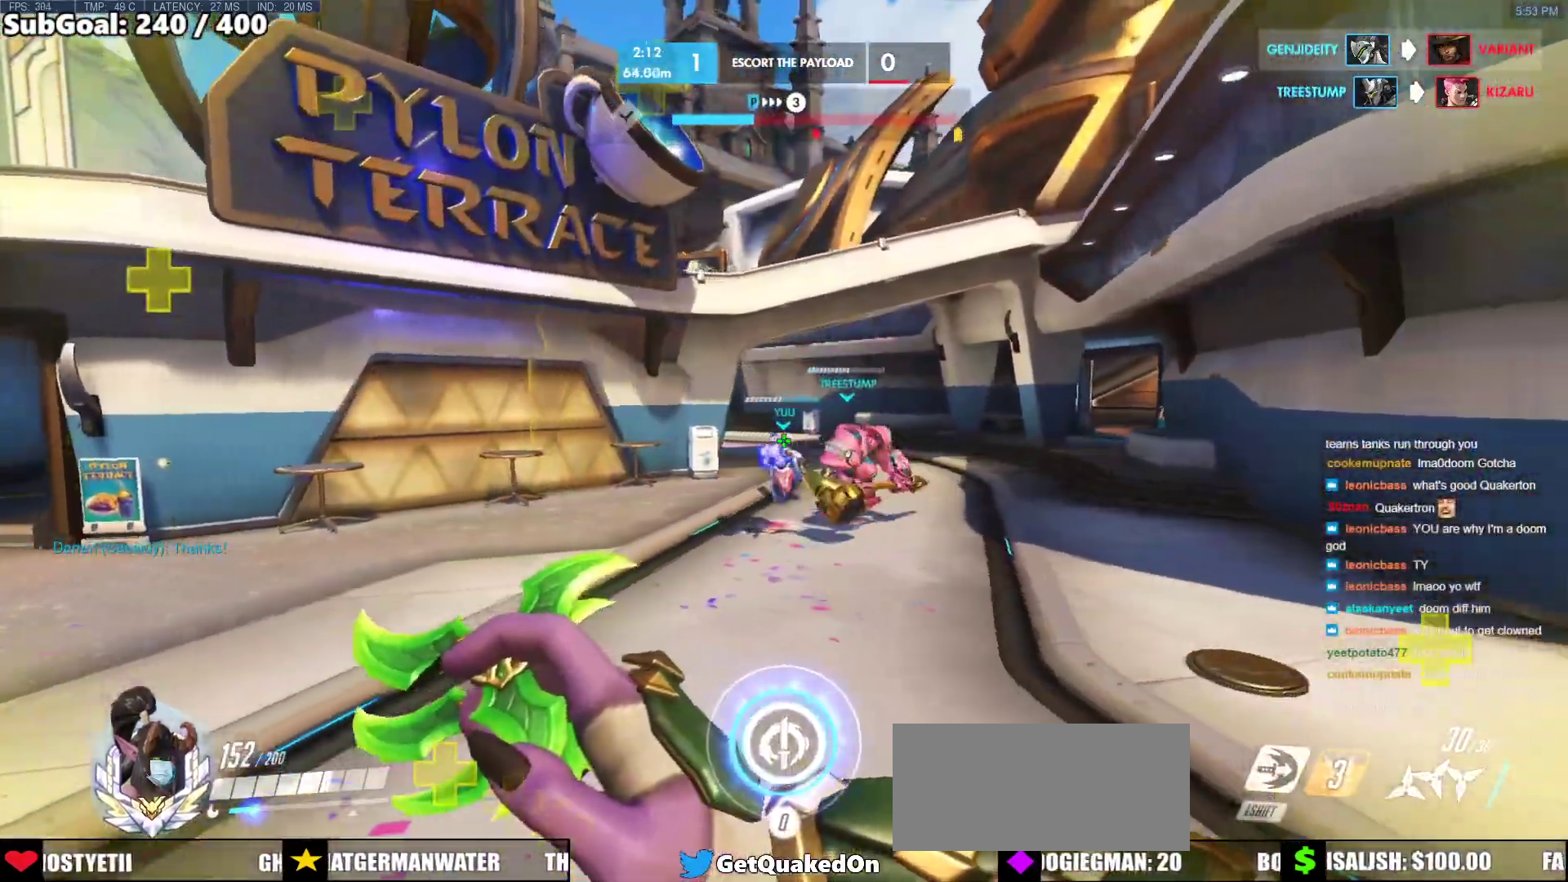
{"keys": ["d"], "mouse": [], "events": []}
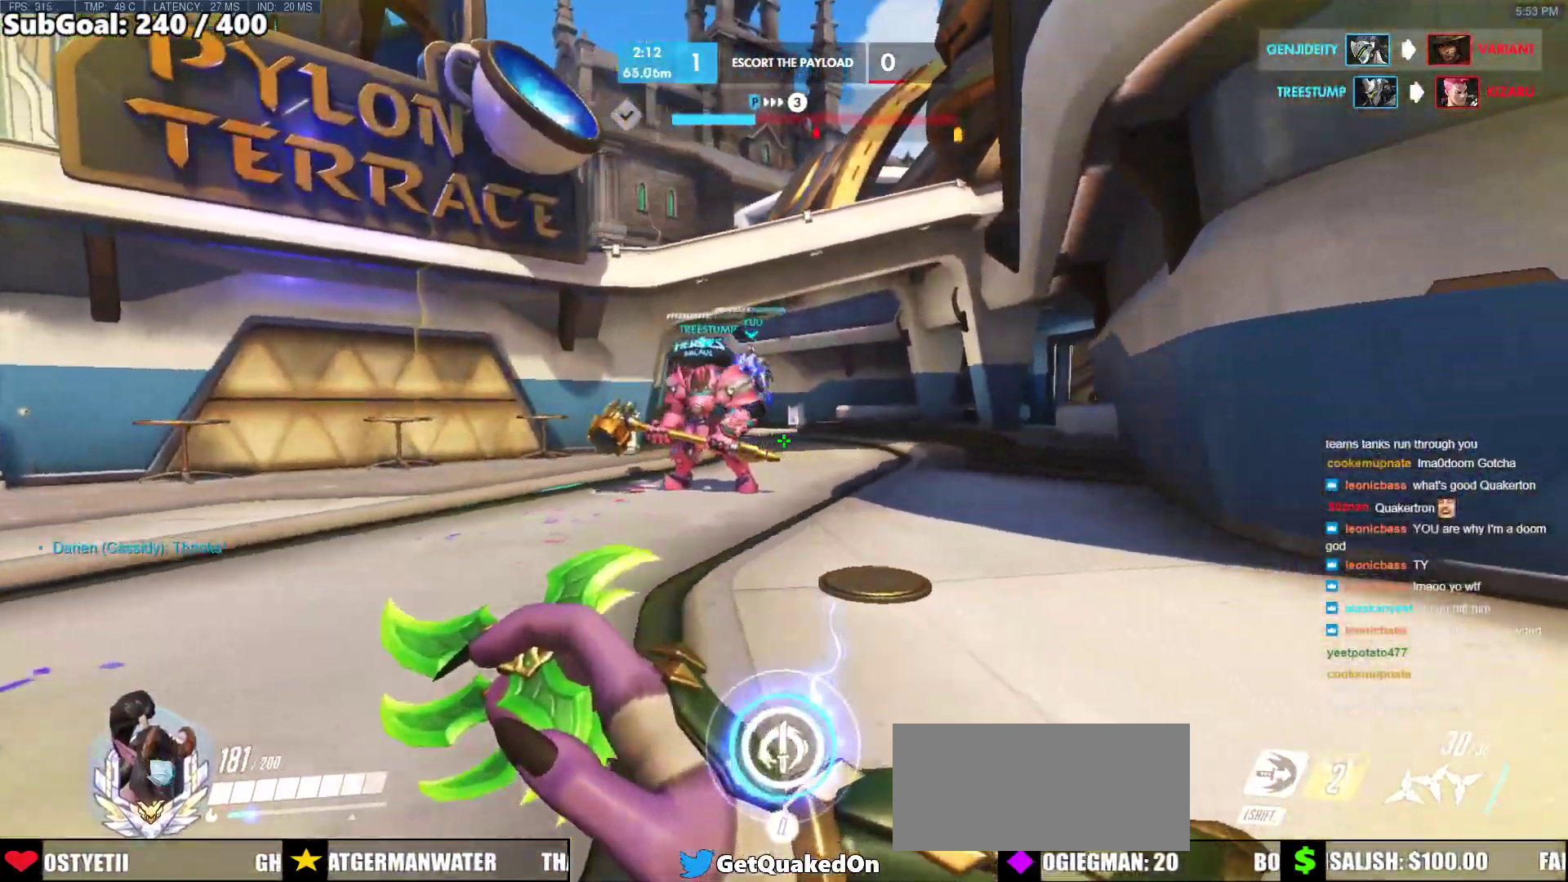
{"keys": ["a"], "mouse": [], "events": [[350, "a", "down"], [400, "d", "up"]]}
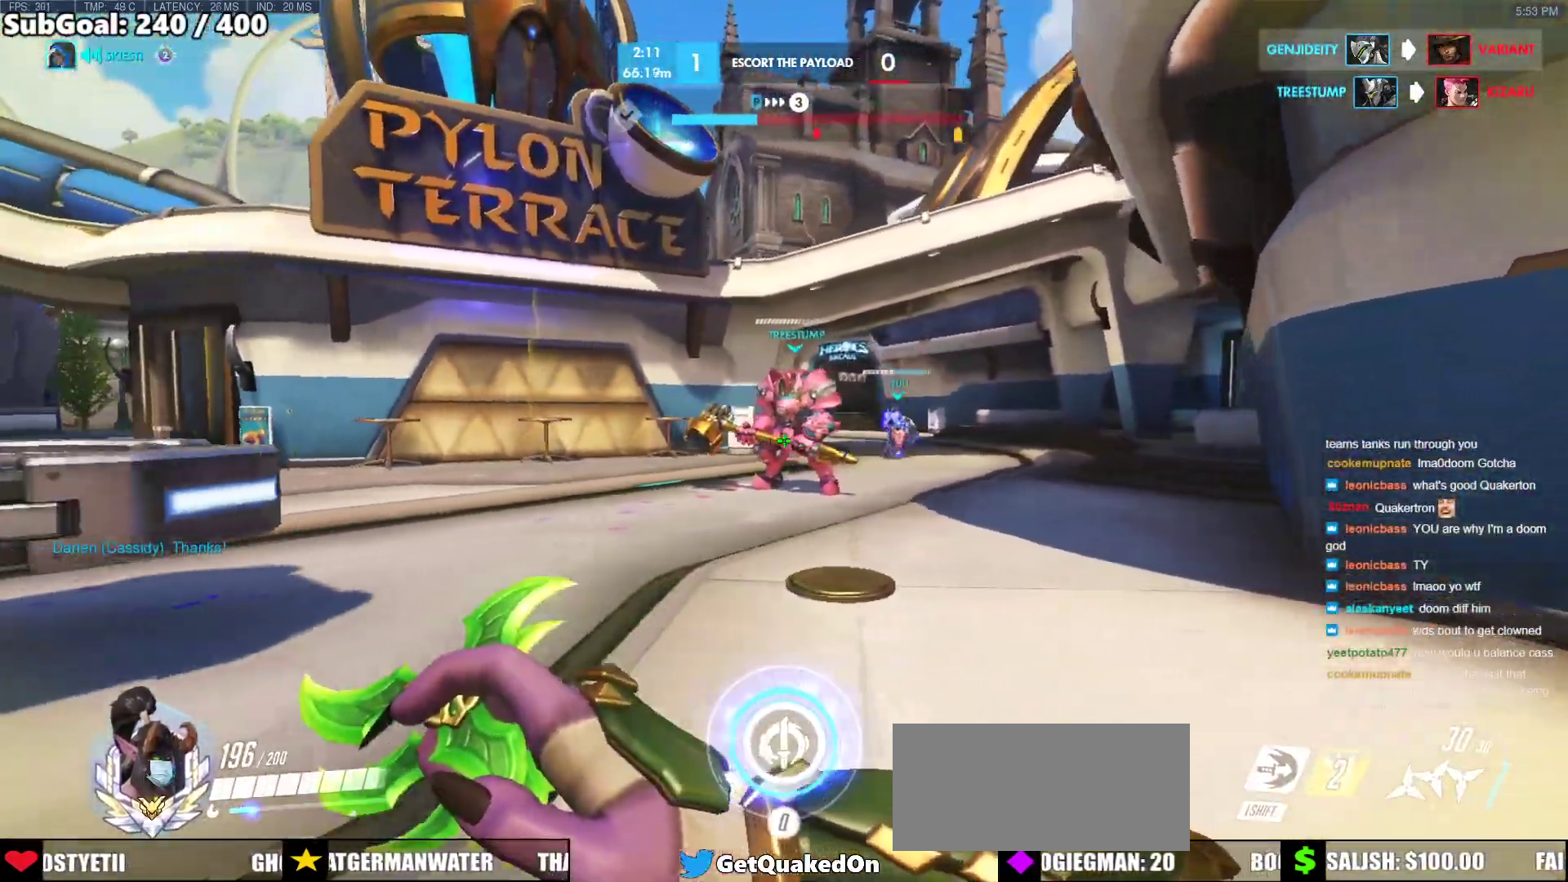
{"keys": ["w"], "mouse": [], "events": [[217, "w", "down"], [317, "a", "up"]]}
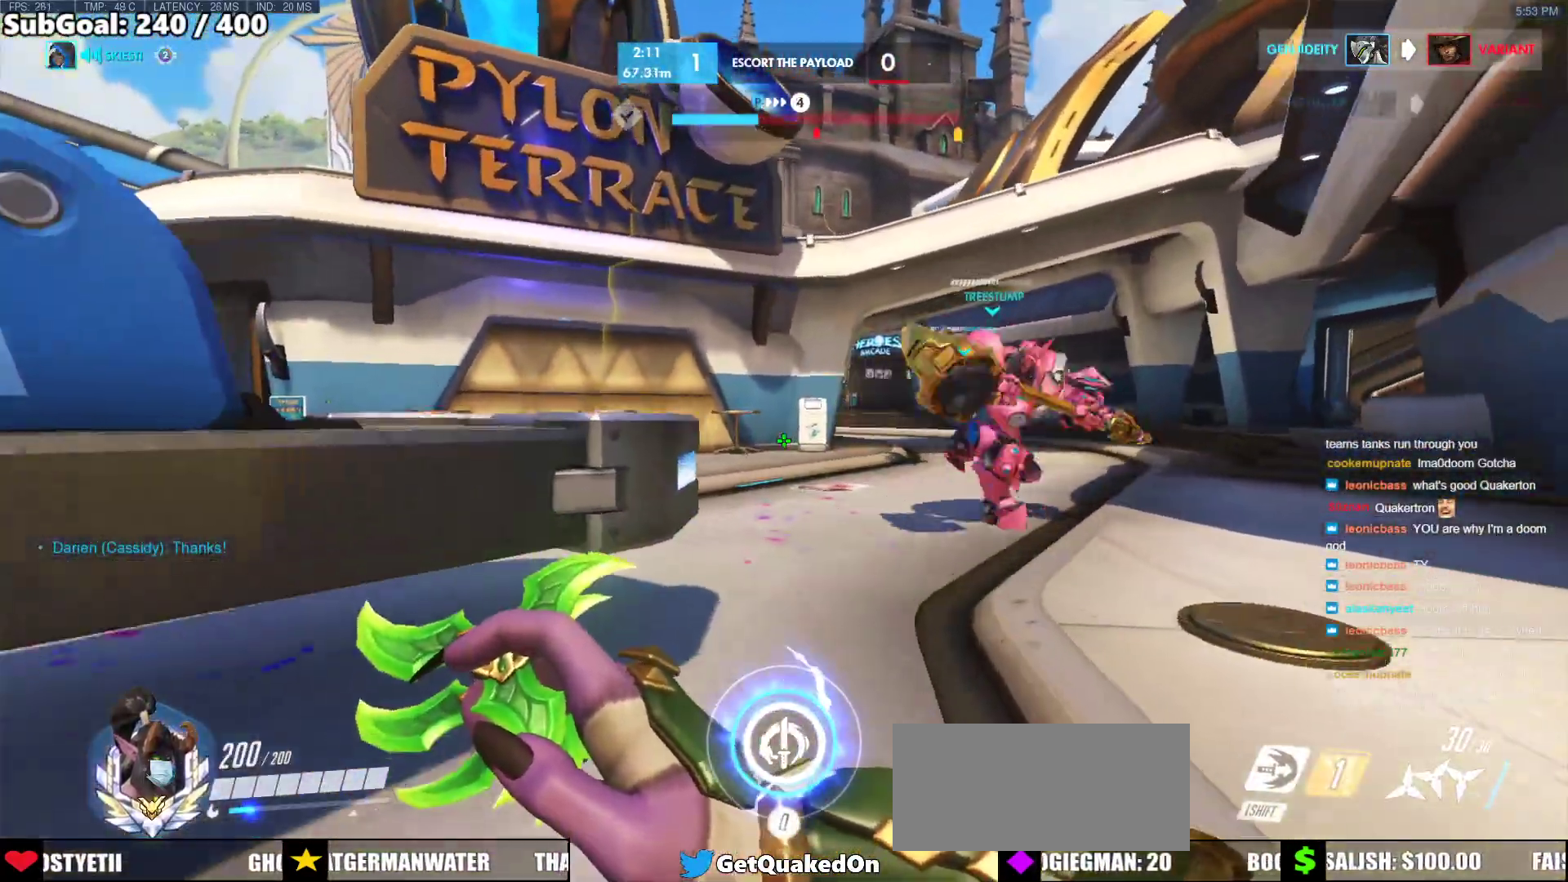
{"keys": ["a", "w"], "mouse": [], "events": [[233, "space", "down"], [333, "a", "down"], [433, "space", "up"]]}
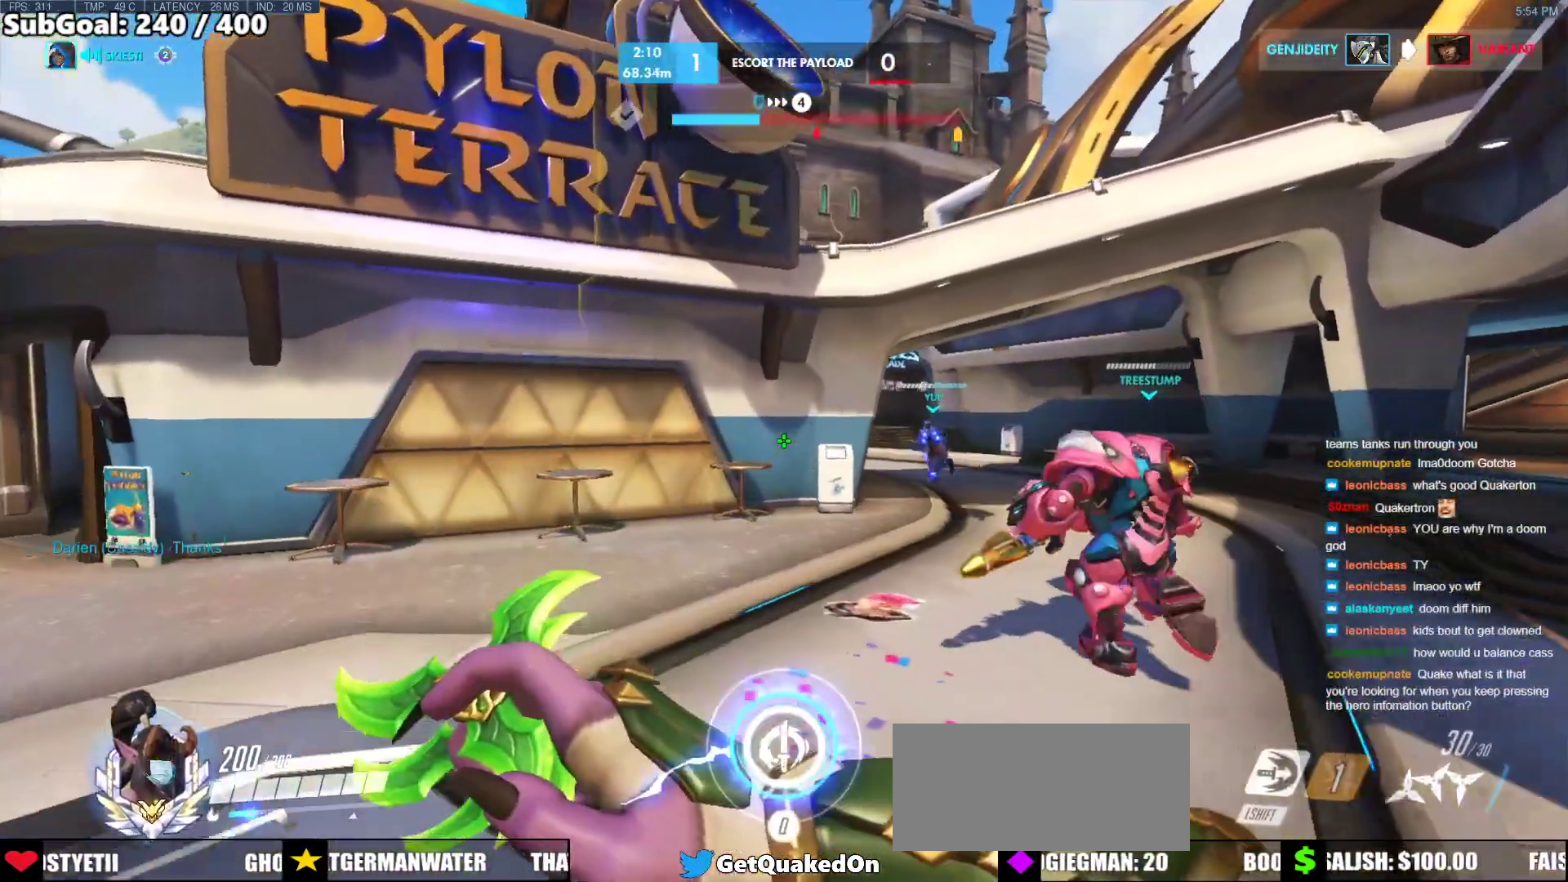
{"keys": [], "mouse": [], "events": [[217, "w", "up"], [350, "a", "up"]]}
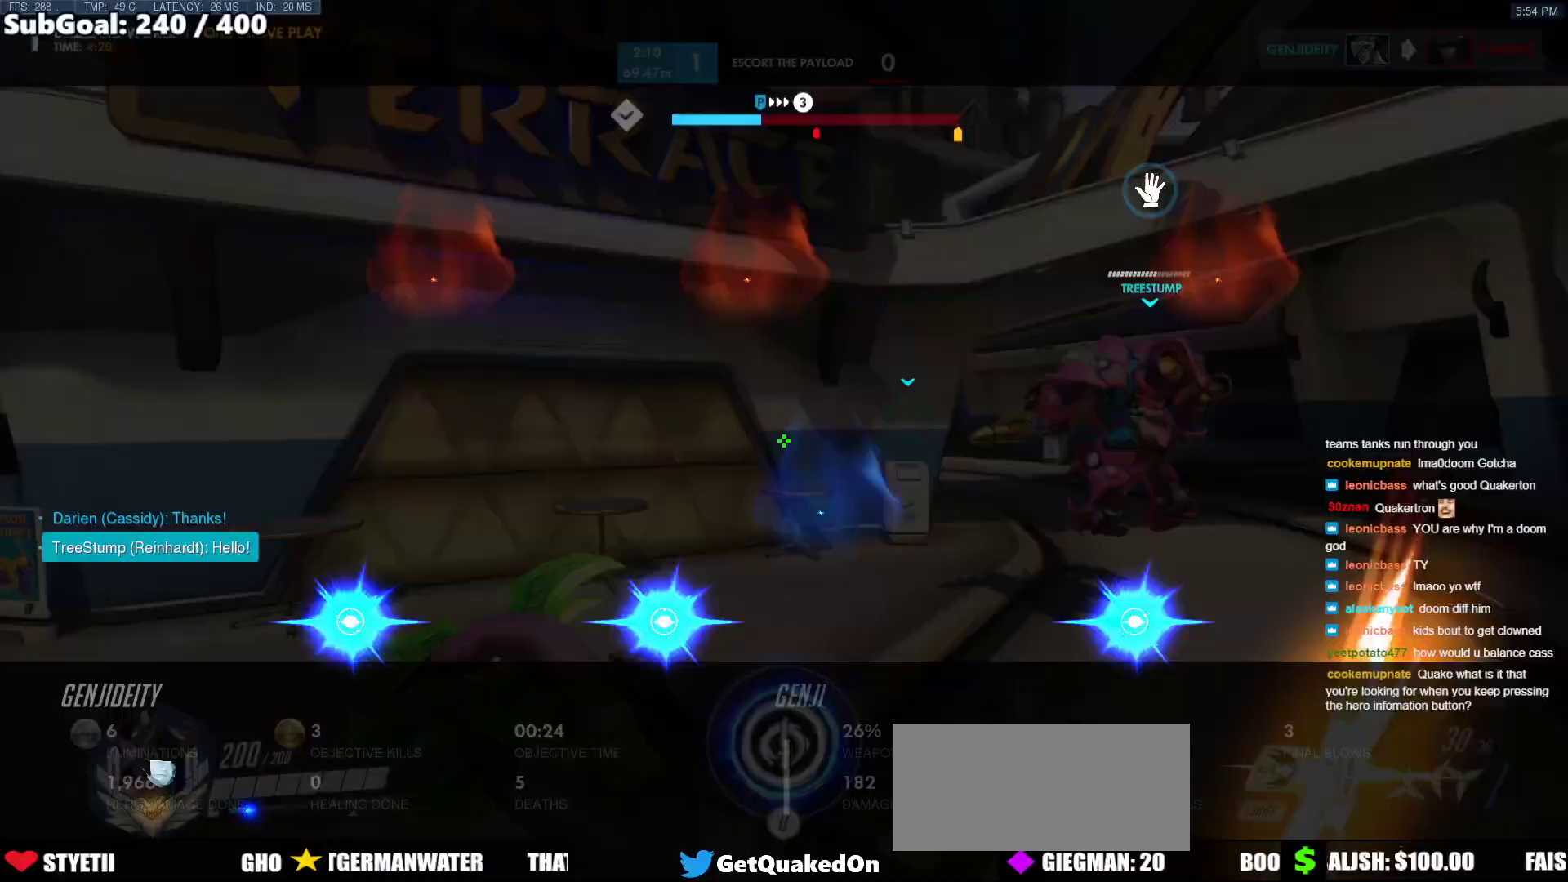
{"keys": [], "mouse": [], "events": []}
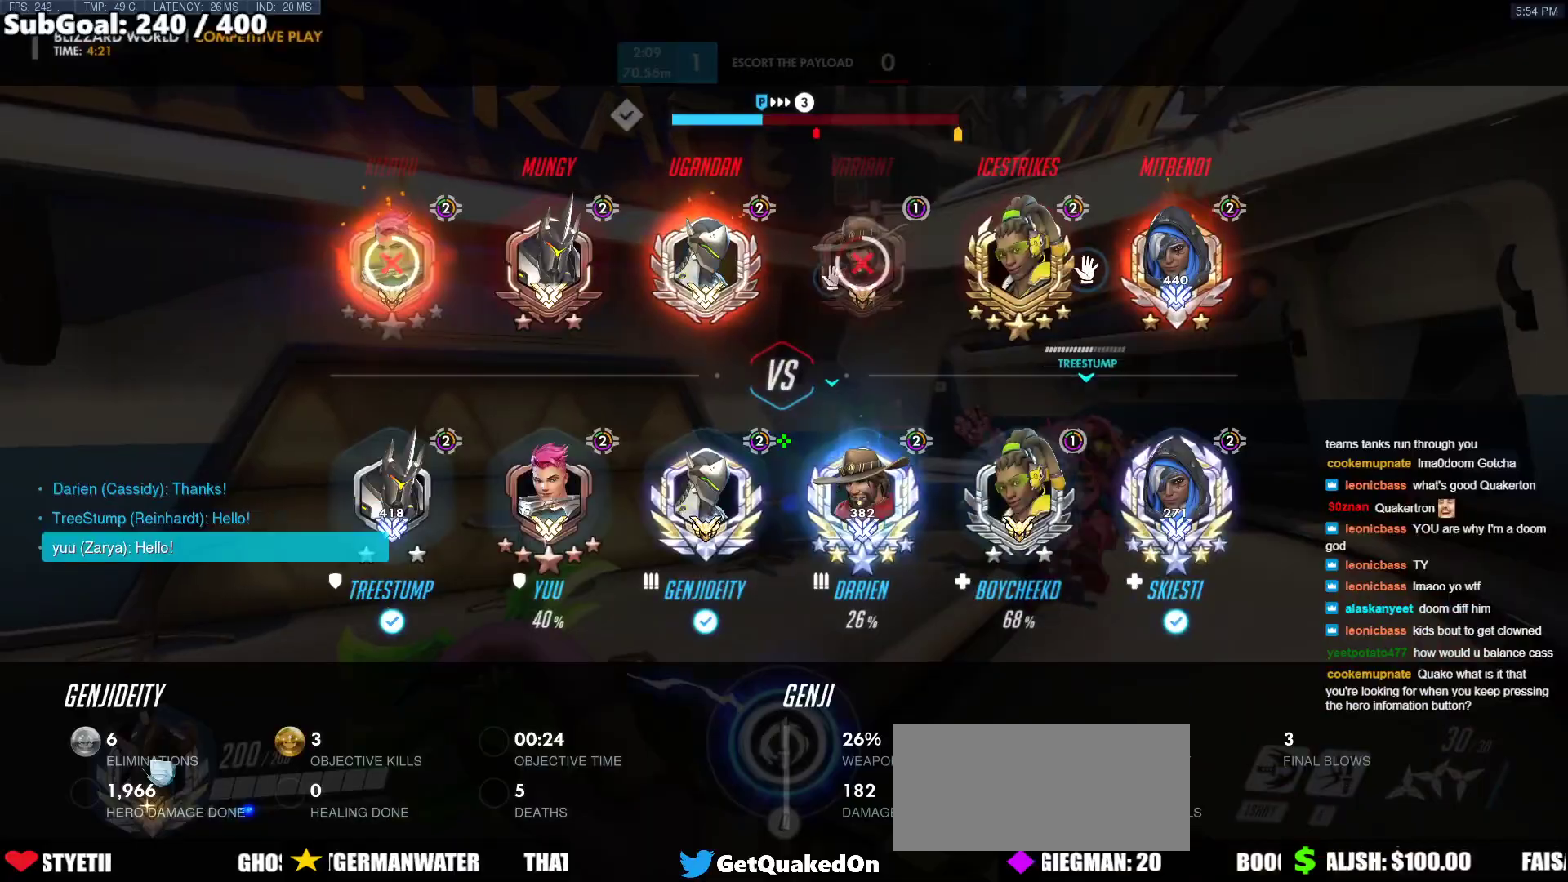
{"keys": ["d"], "mouse": [], "events": [[150, "d", "down"]]}
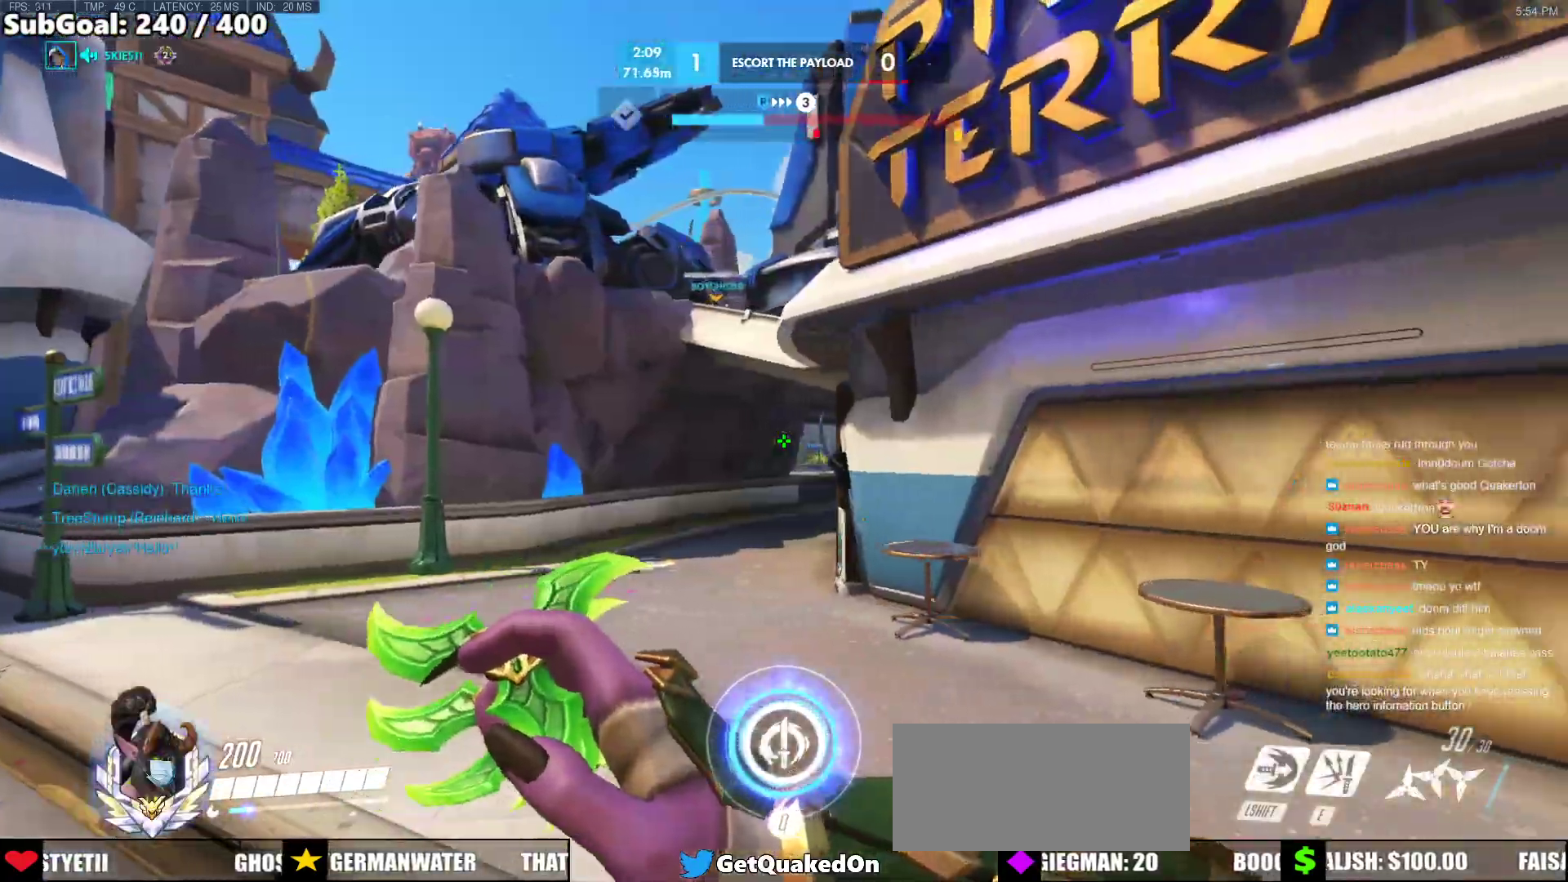
{"keys": [], "mouse": [], "events": [[17, "a", "down"], [17, "d", "up"], [300, "a", "up"]]}
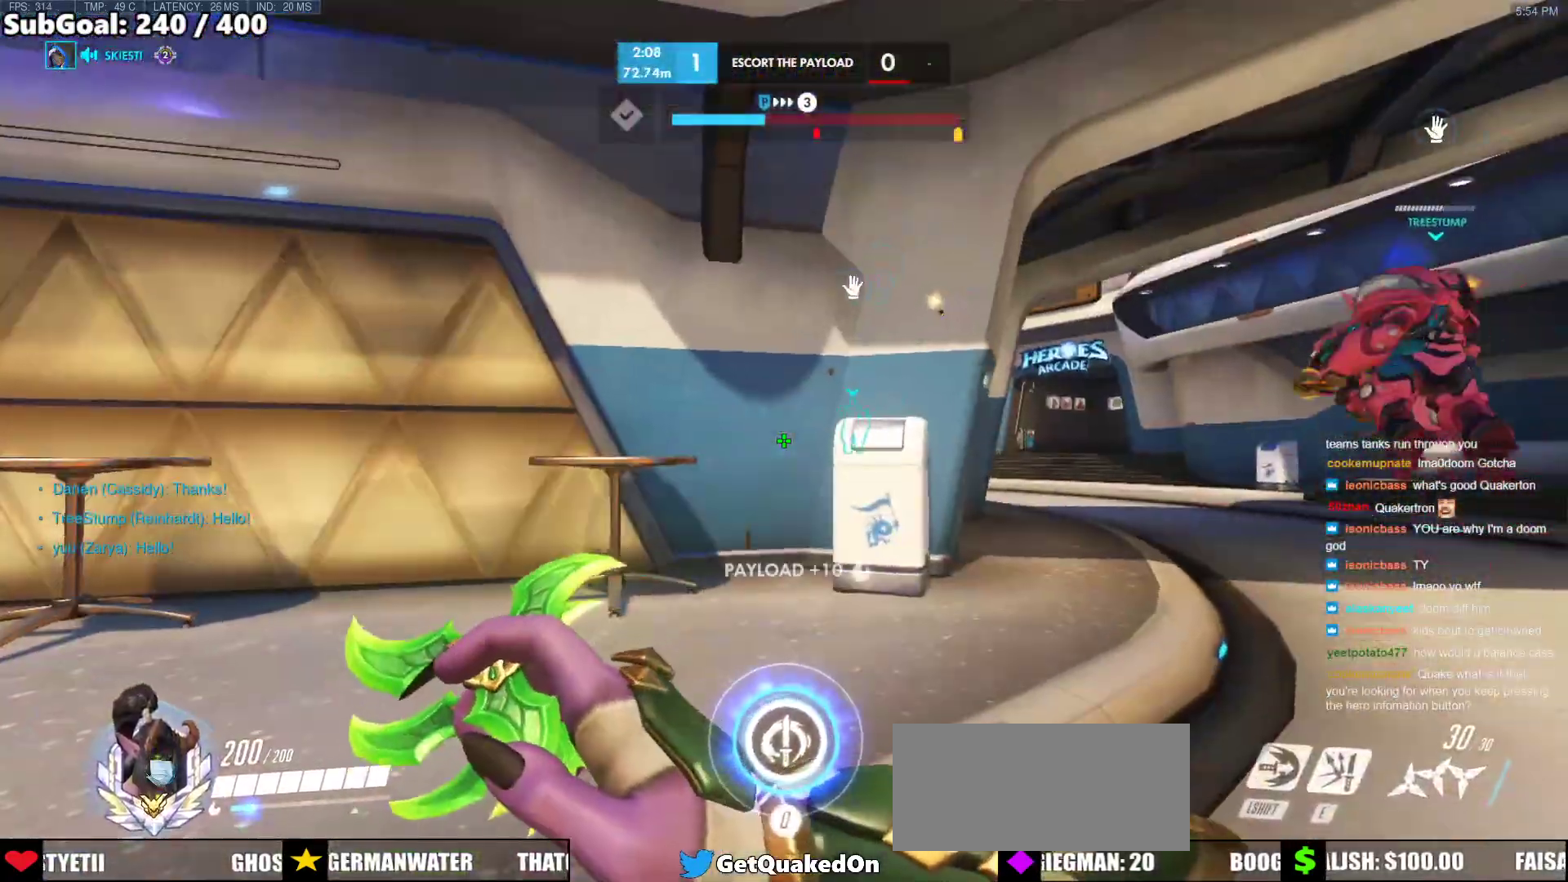
{"keys": ["d"], "mouse": [], "events": [[133, "s", "down"], [183, "space", "down"], [367, "space", "up"], [417, "d", "down"], [467, "s", "up"]]}
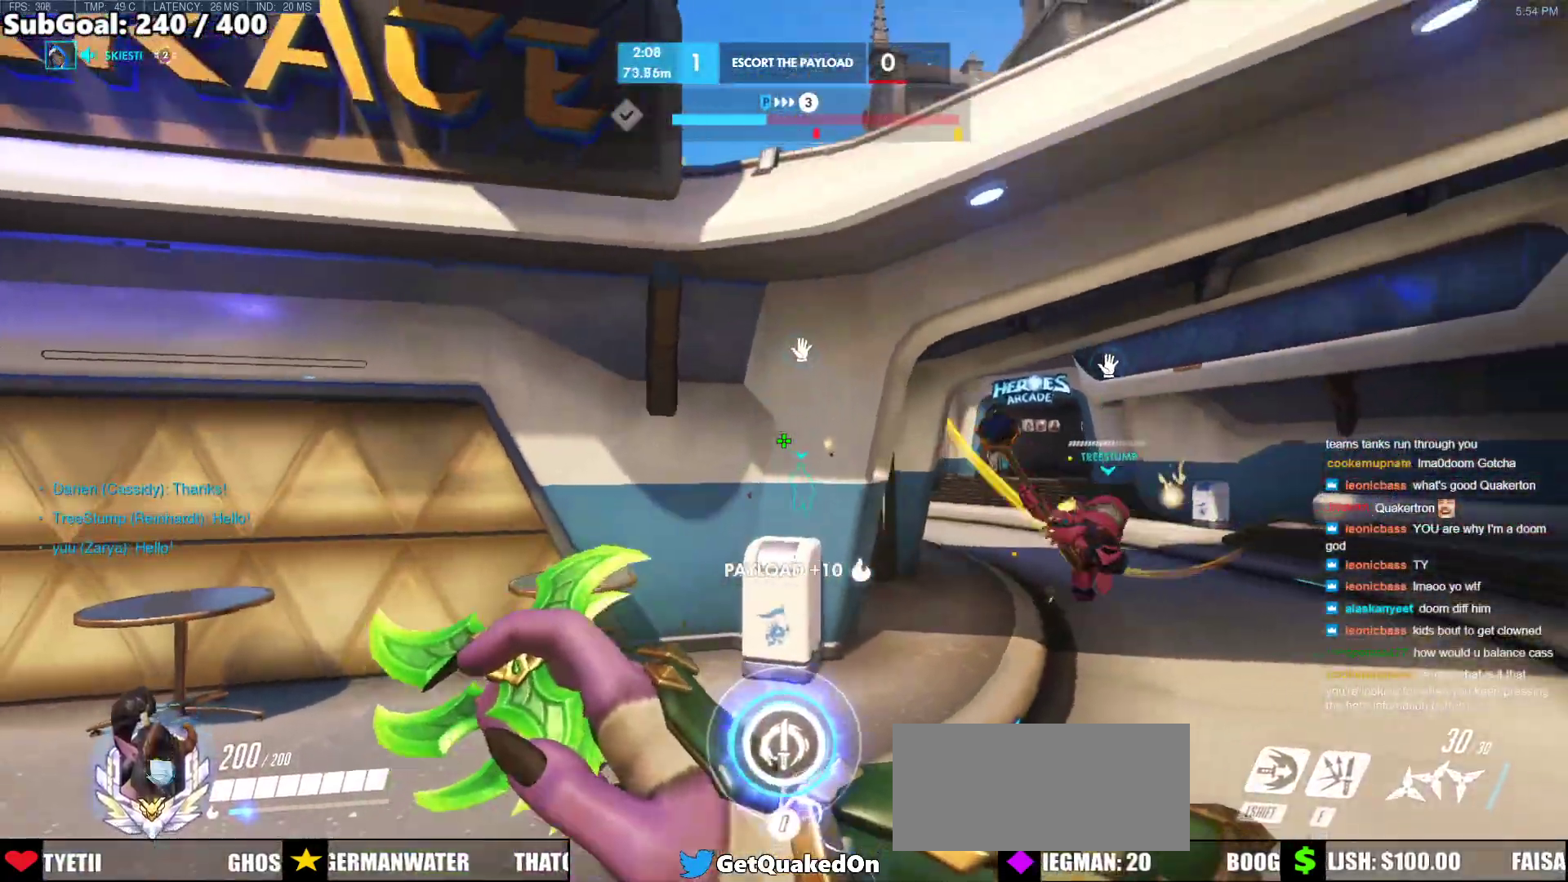
{"keys": ["d"], "mouse": [], "events": []}
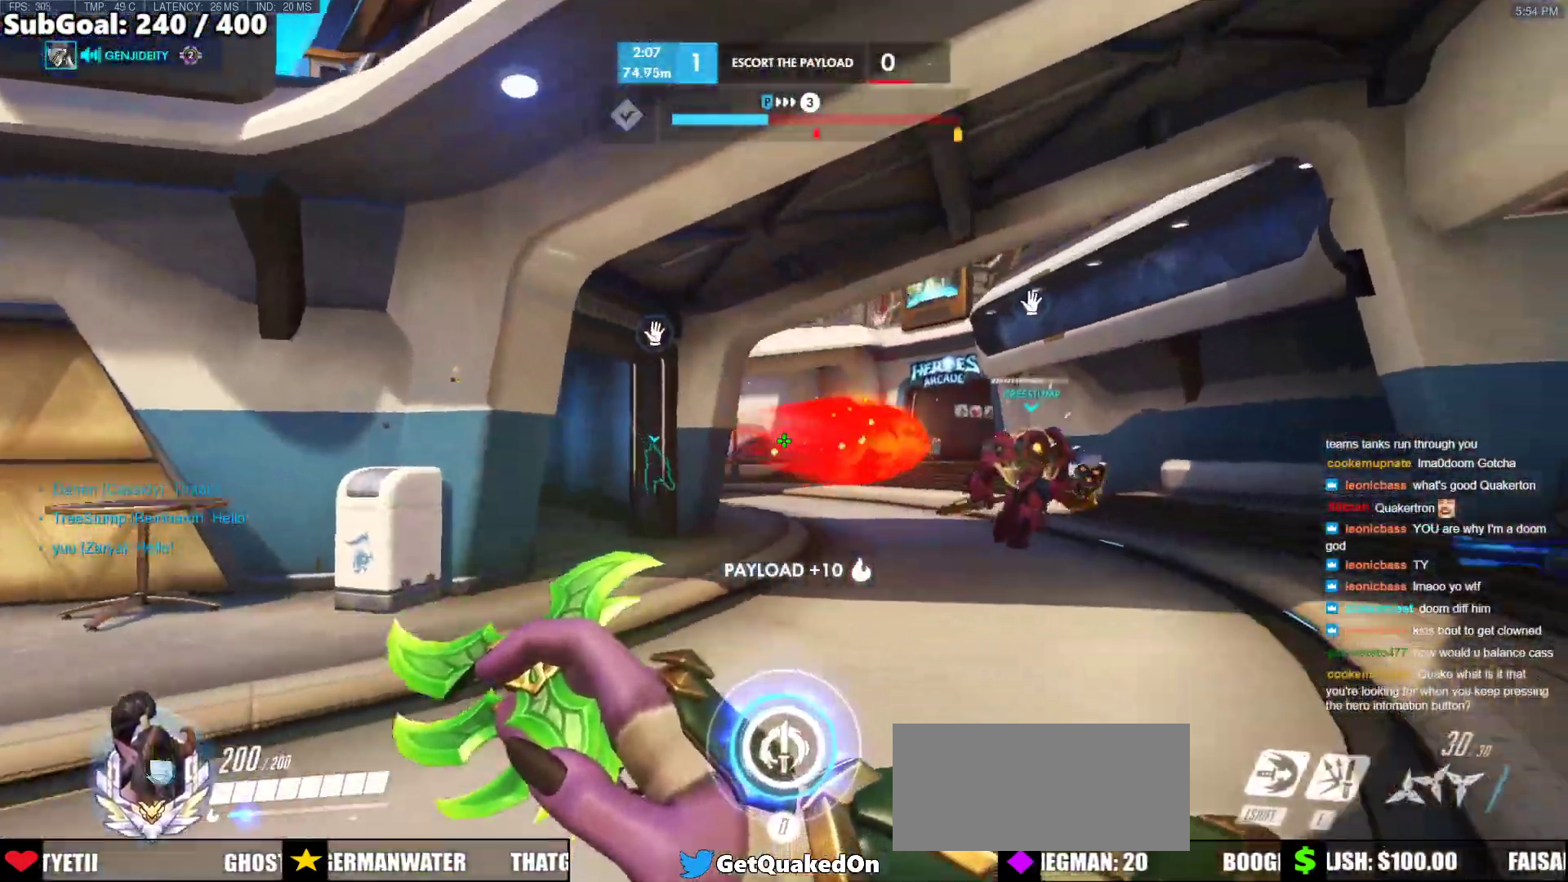
{"keys": ["d"], "mouse": [], "events": []}
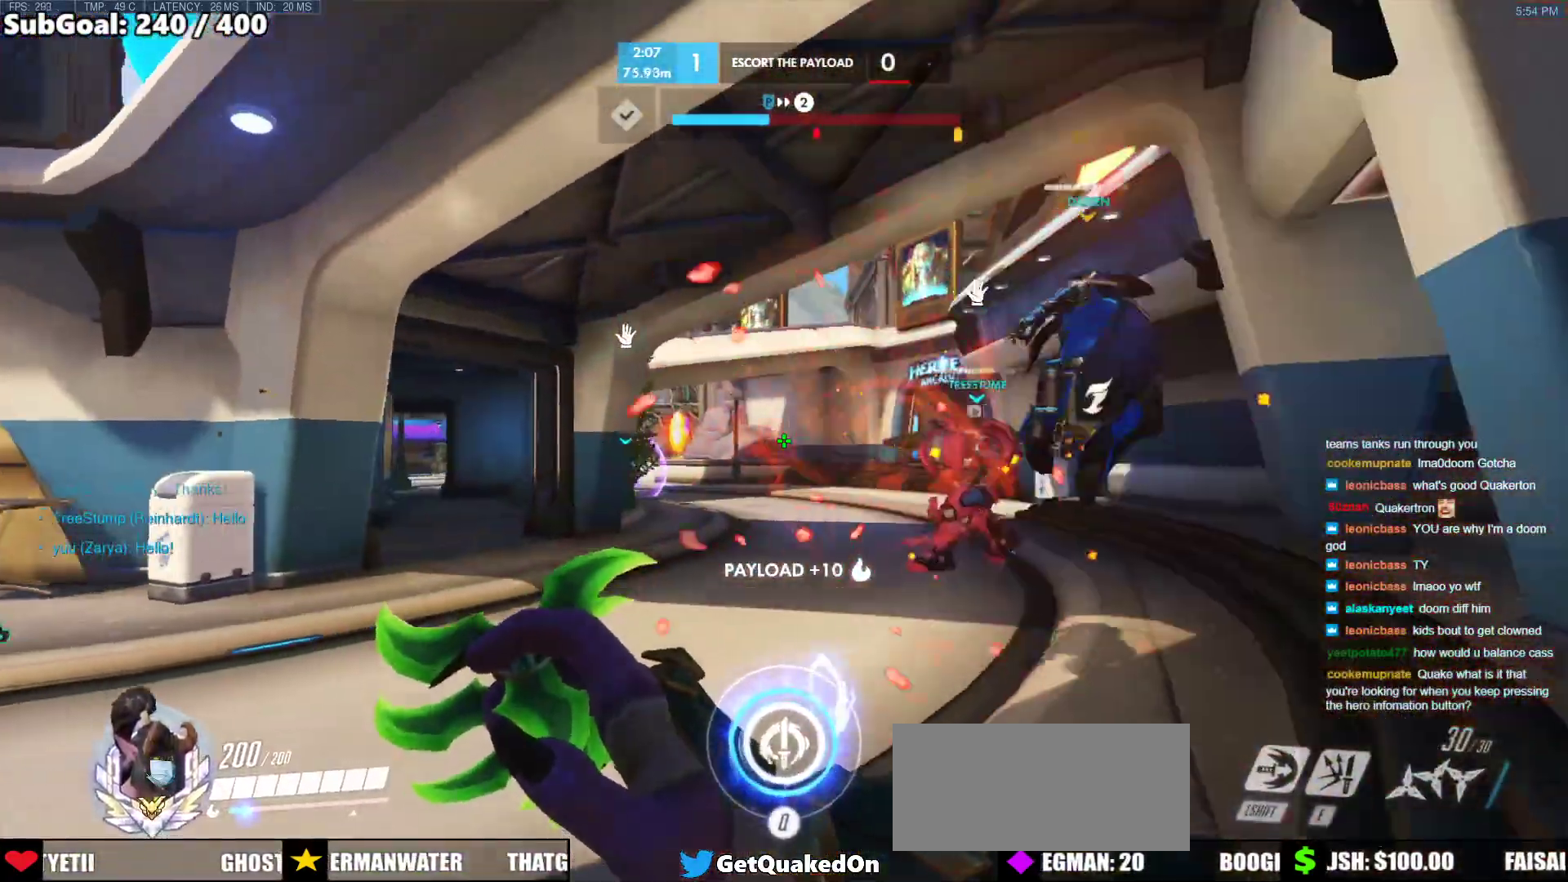
{"keys": ["d"], "mouse": ["left"], "events": [[133, "d", "up"], [133, "w", "down"], [217, "a", "down"], [317, "mouse_left", "down"], [317, "w", "up"], [500, "a", "up"], [500, "d", "down"]]}
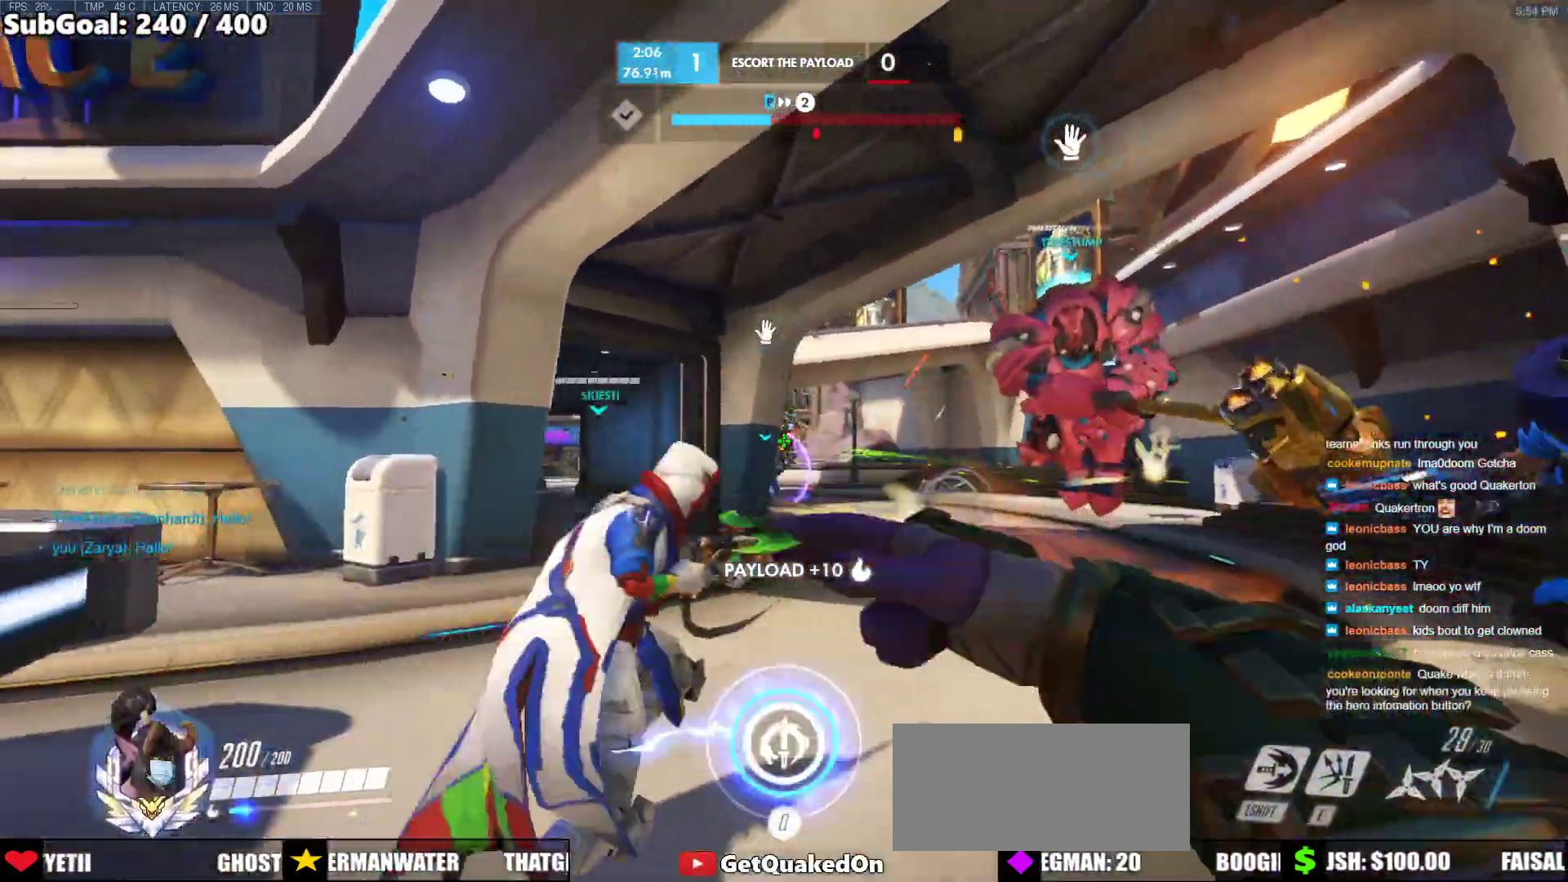
{"keys": ["a", "space"], "mouse": [], "events": [[150, "mouse_left", "up"], [233, "d", "up"], [333, "a", "down"], [483, "space", "down"]]}
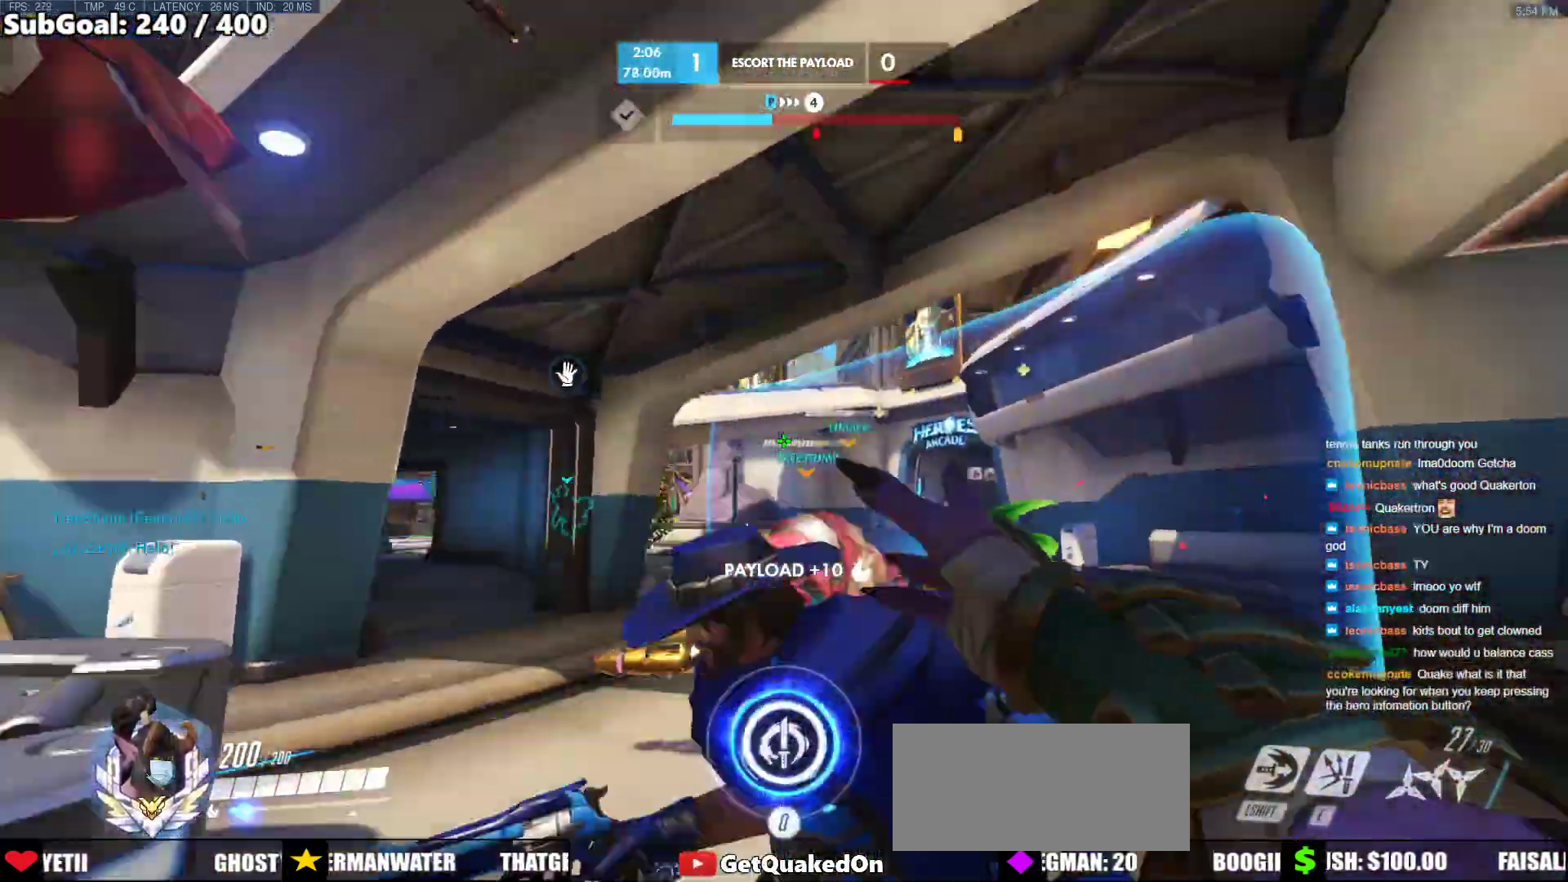
{"keys": ["d"], "mouse": [], "events": [[167, "space", "up"], [350, "d", "down"], [400, "a", "up"]]}
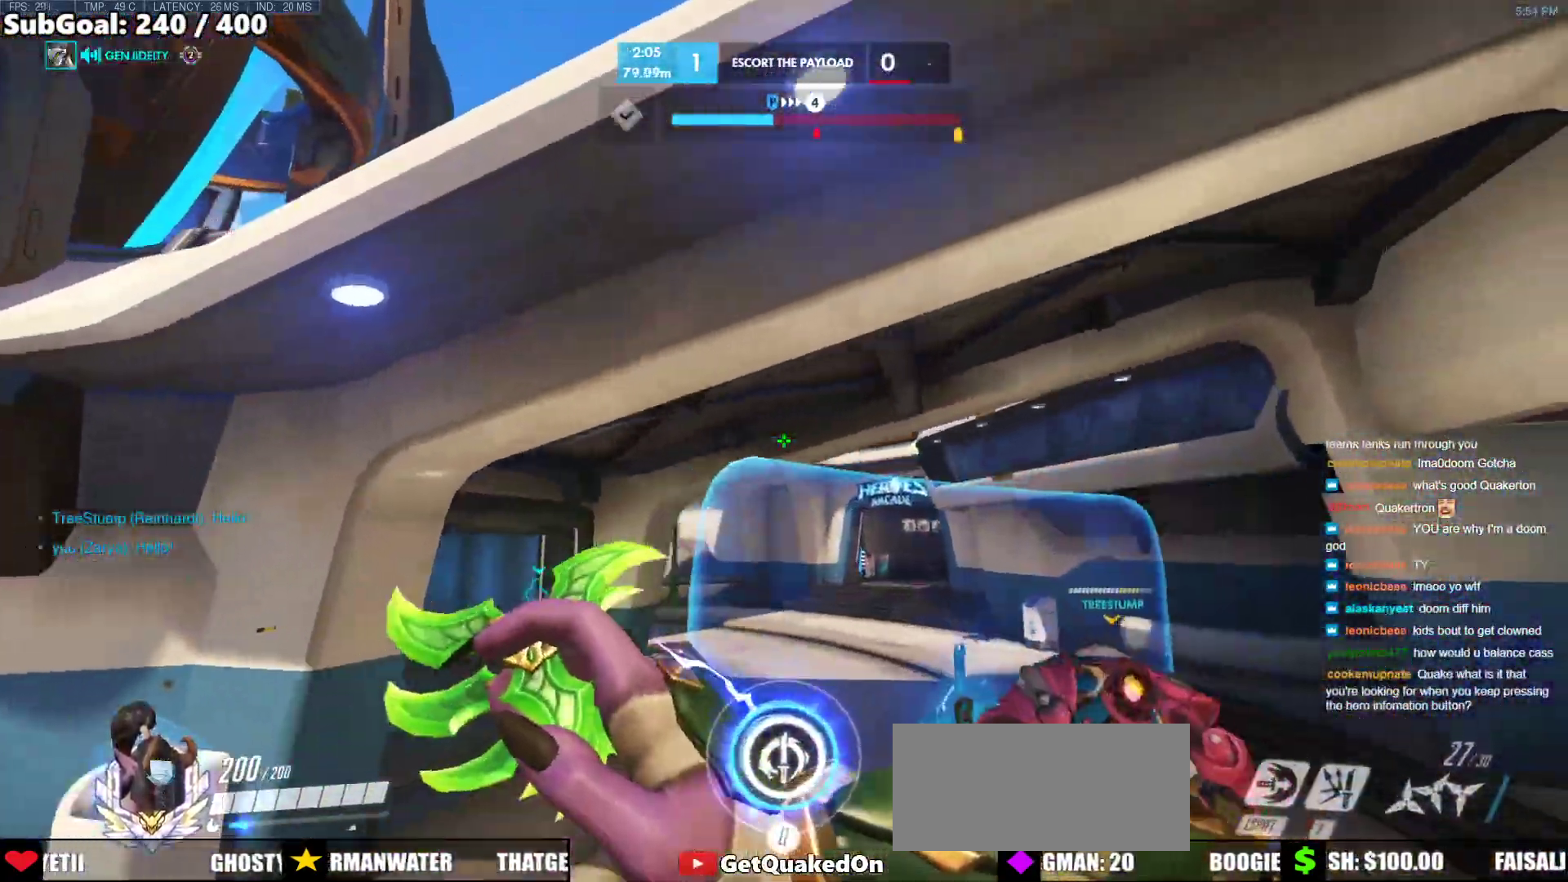
{"keys": ["a"], "mouse": [], "events": [[467, "a", "down"], [467, "d", "up"]]}
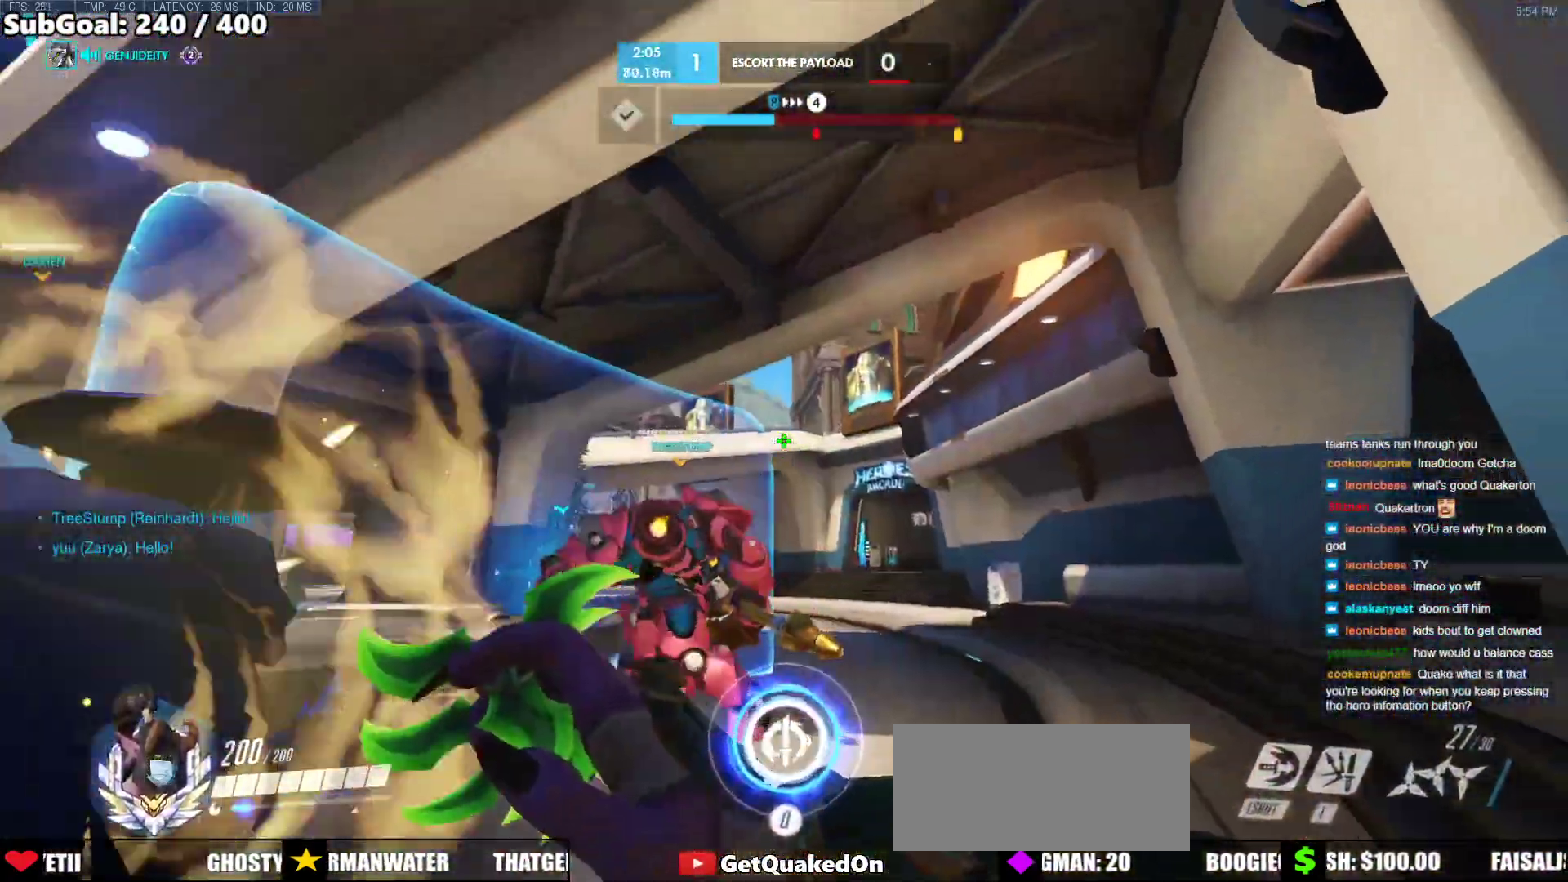
{"keys": [], "mouse": [], "events": [[100, "mouse_left", "down"], [100, "space", "down"], [283, "mouse_left", "up"], [283, "space", "up"], [467, "a", "up"]]}
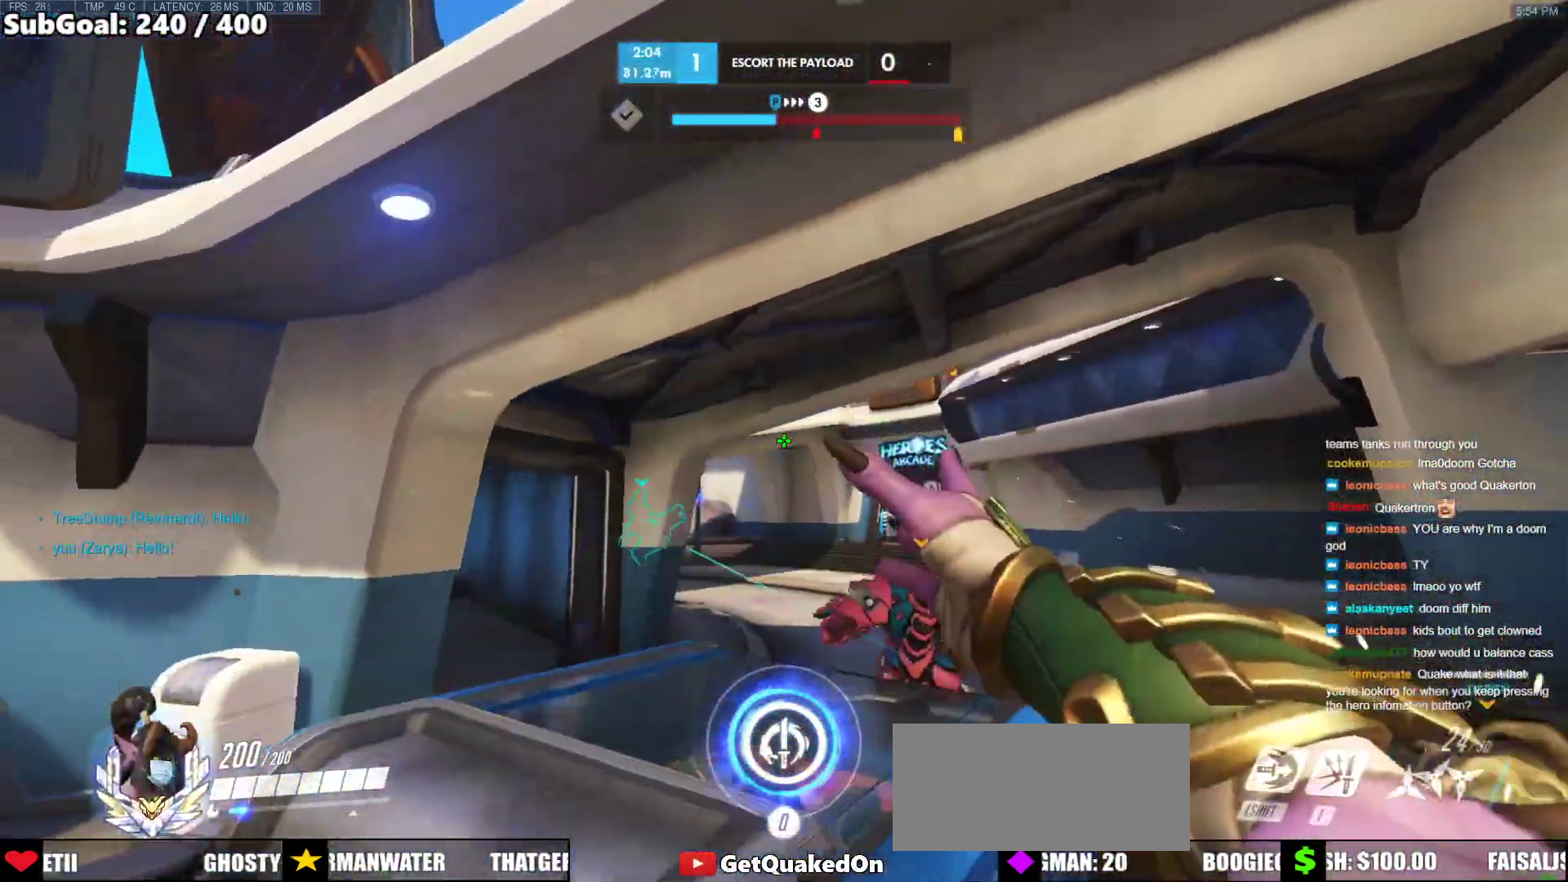
{"keys": ["a", "s"], "mouse": [], "events": [[17, "d", "down"], [217, "a", "down"], [217, "d", "up"], [300, "s", "down"], [400, "r", "down"], [483, "r", "up"]]}
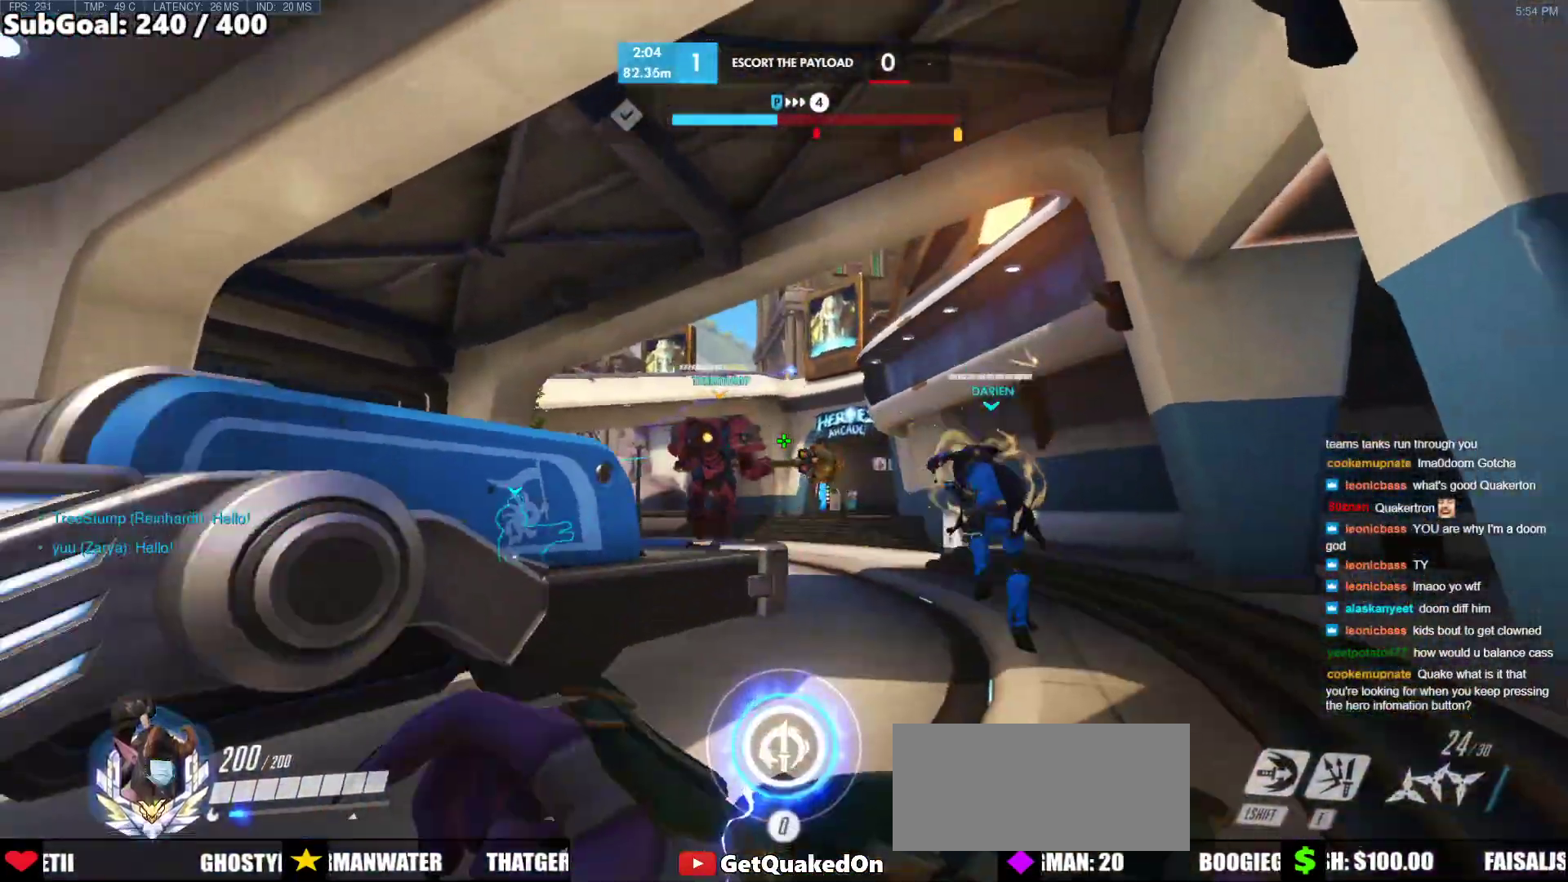
{"keys": ["a", "w"], "mouse": [], "events": [[33, "r", "down"], [133, "r", "up"], [133, "s", "up"], [467, "w", "down"]]}